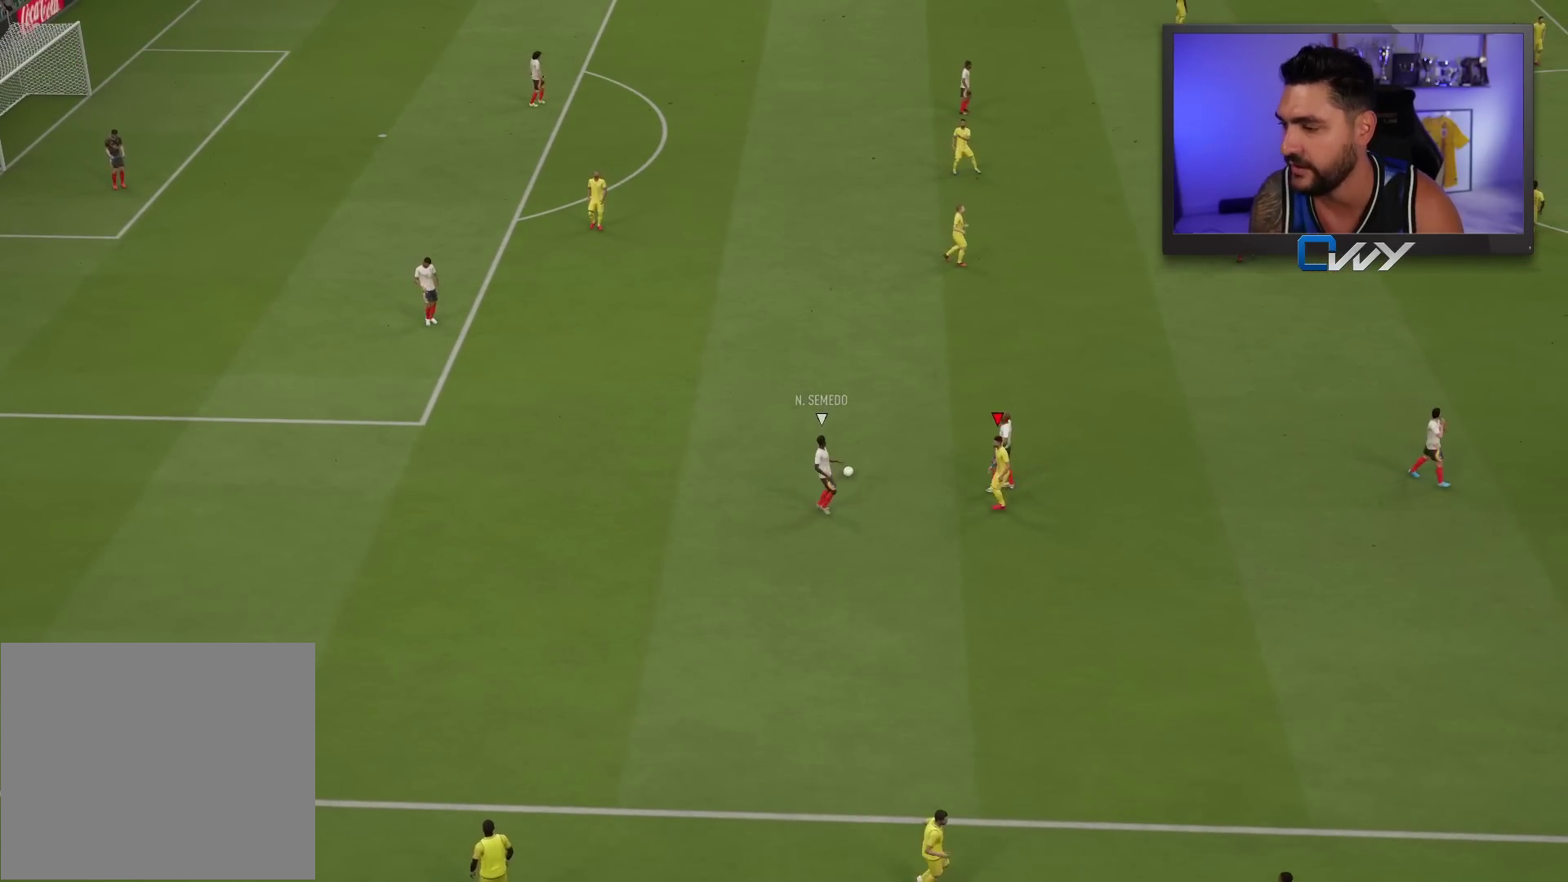
Gameplay with a controller (PlayStation layout); each line is a JSON object with the inputs held at the frame after it. "events" lists button and stick changes between this image and that frame as [ms after this image, input, new state], when the widget could be followed in between.
{"buttons": [], "left_stick": "center", "right_stick": "center", "events": [[33, "left_stick", "center"]]}
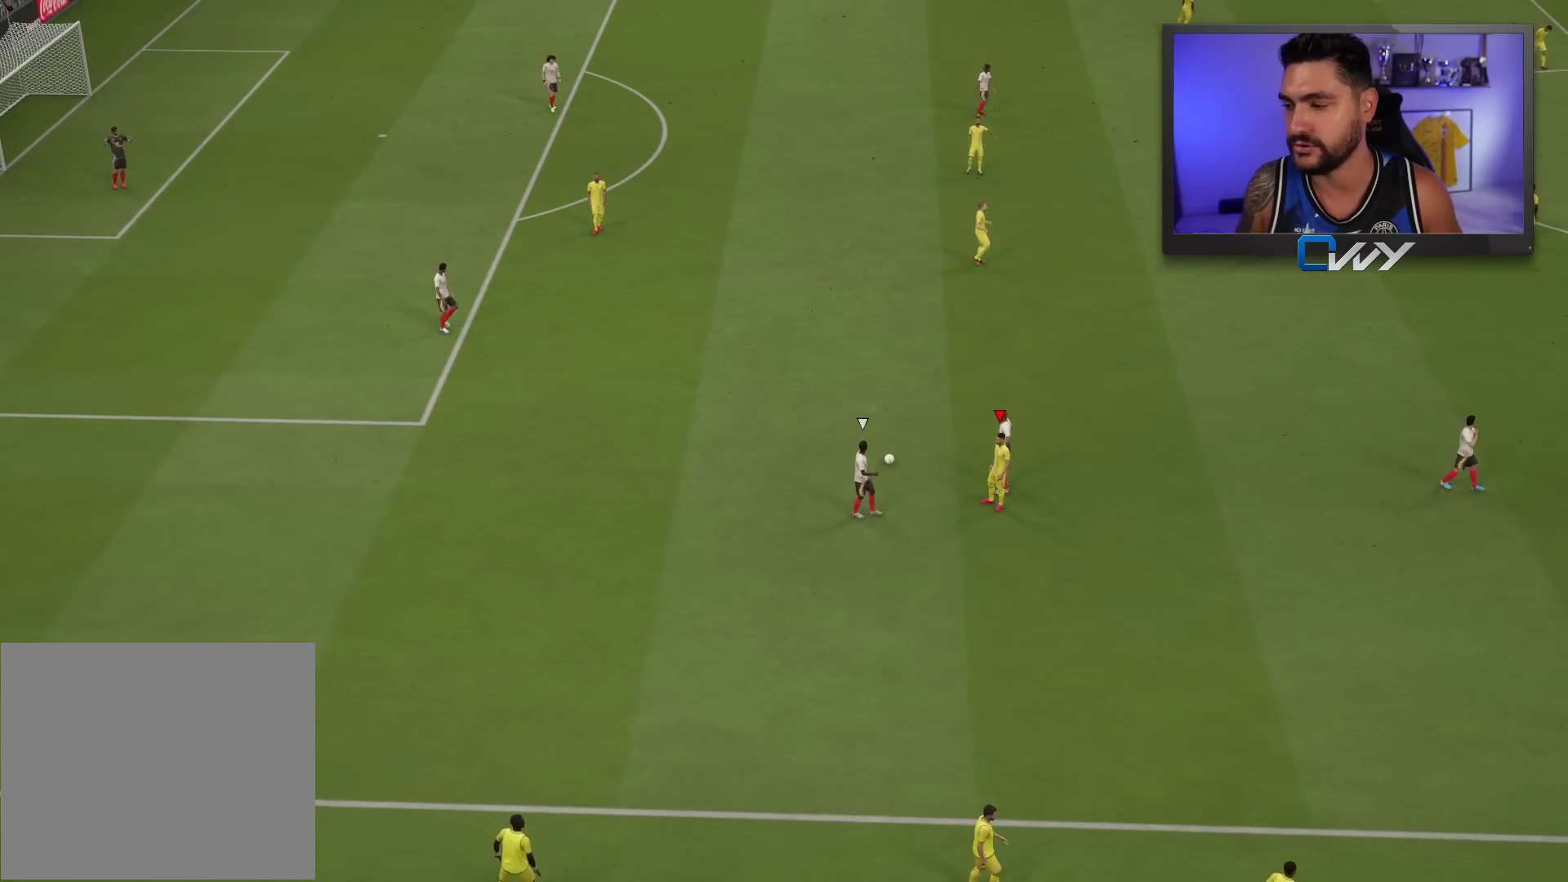
{"buttons": [], "left_stick": "center", "right_stick": "center", "events": []}
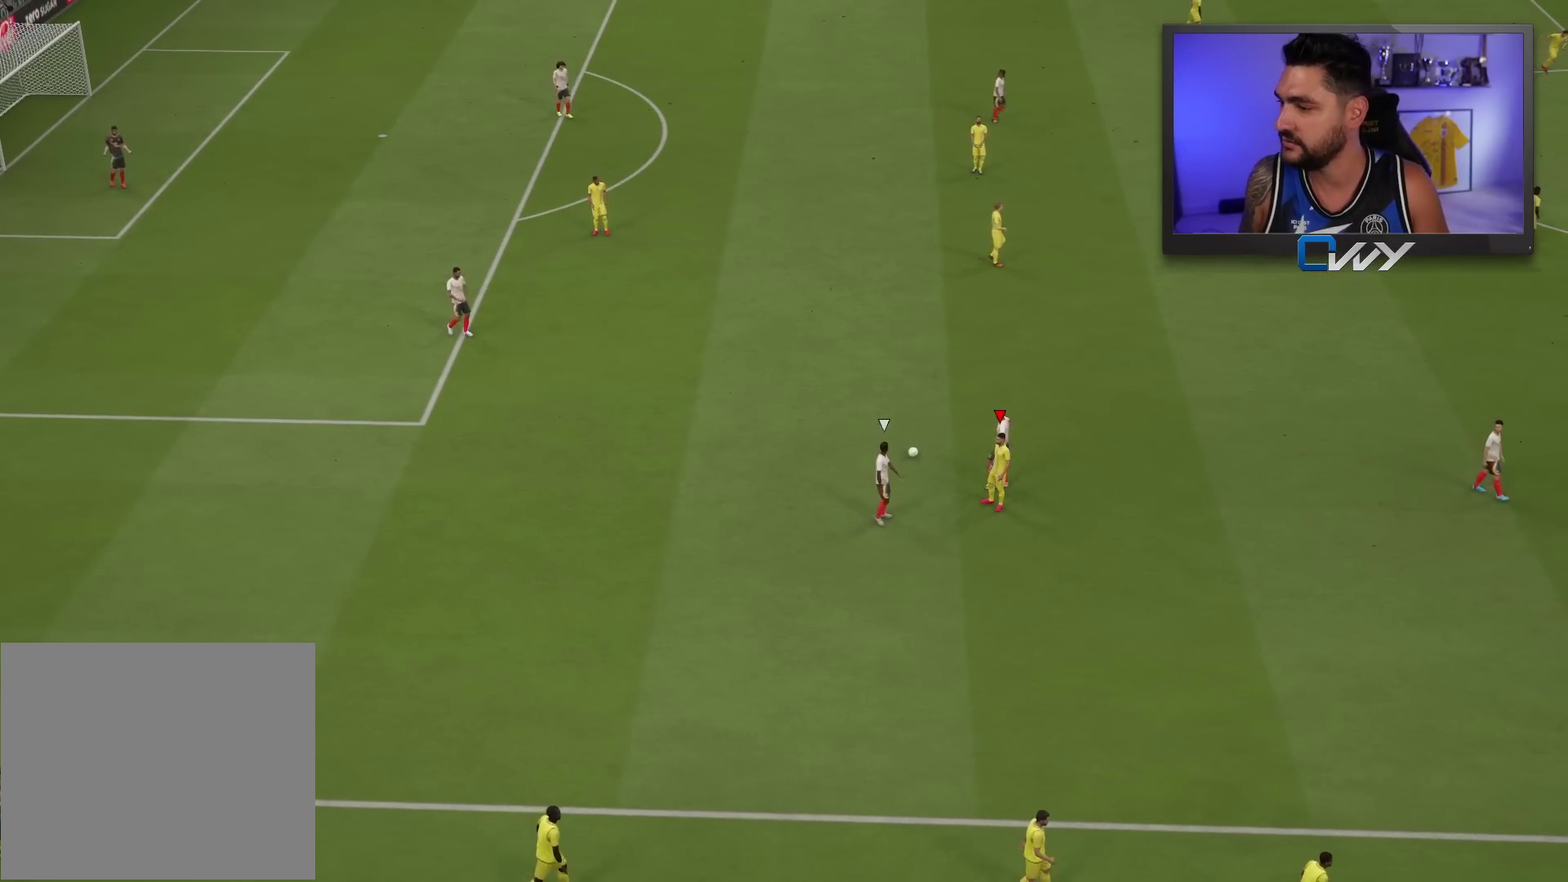
{"buttons": ["L1", "R2"], "left_stick": "right", "right_stick": "center", "events": [[150, "R2", "down"], [150, "left_stick", "right"], [400, "L1", "down"]]}
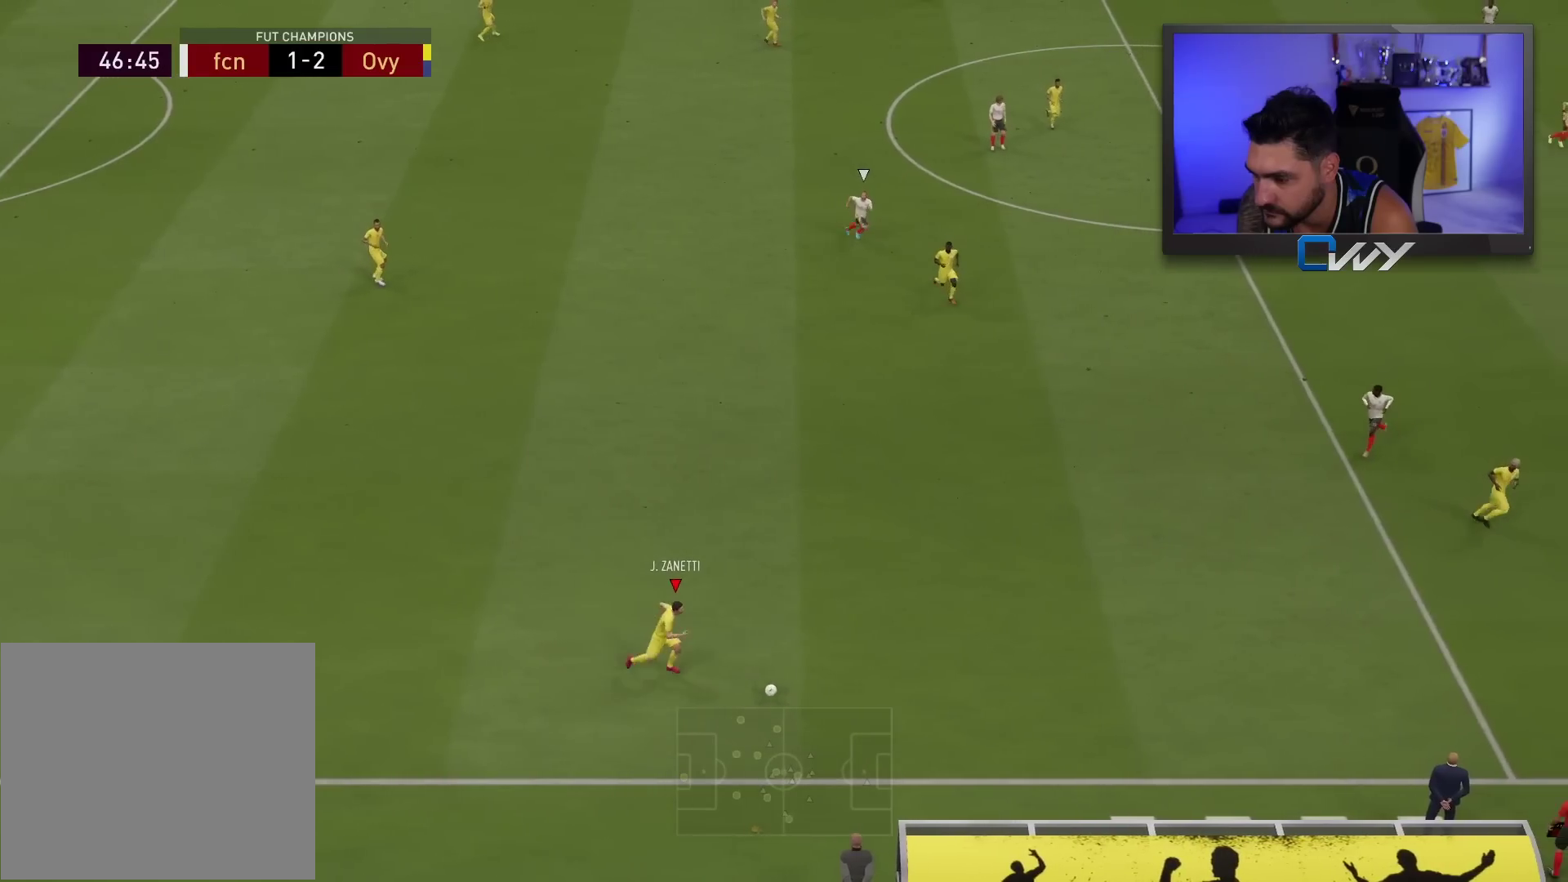
{"buttons": [], "left_stick": "right", "right_stick": "center", "events": [[83, "L1", "up"], [83, "R2", "up"], [350, "TRIANGLE", "down"], [467, "TRIANGLE", "up"]]}
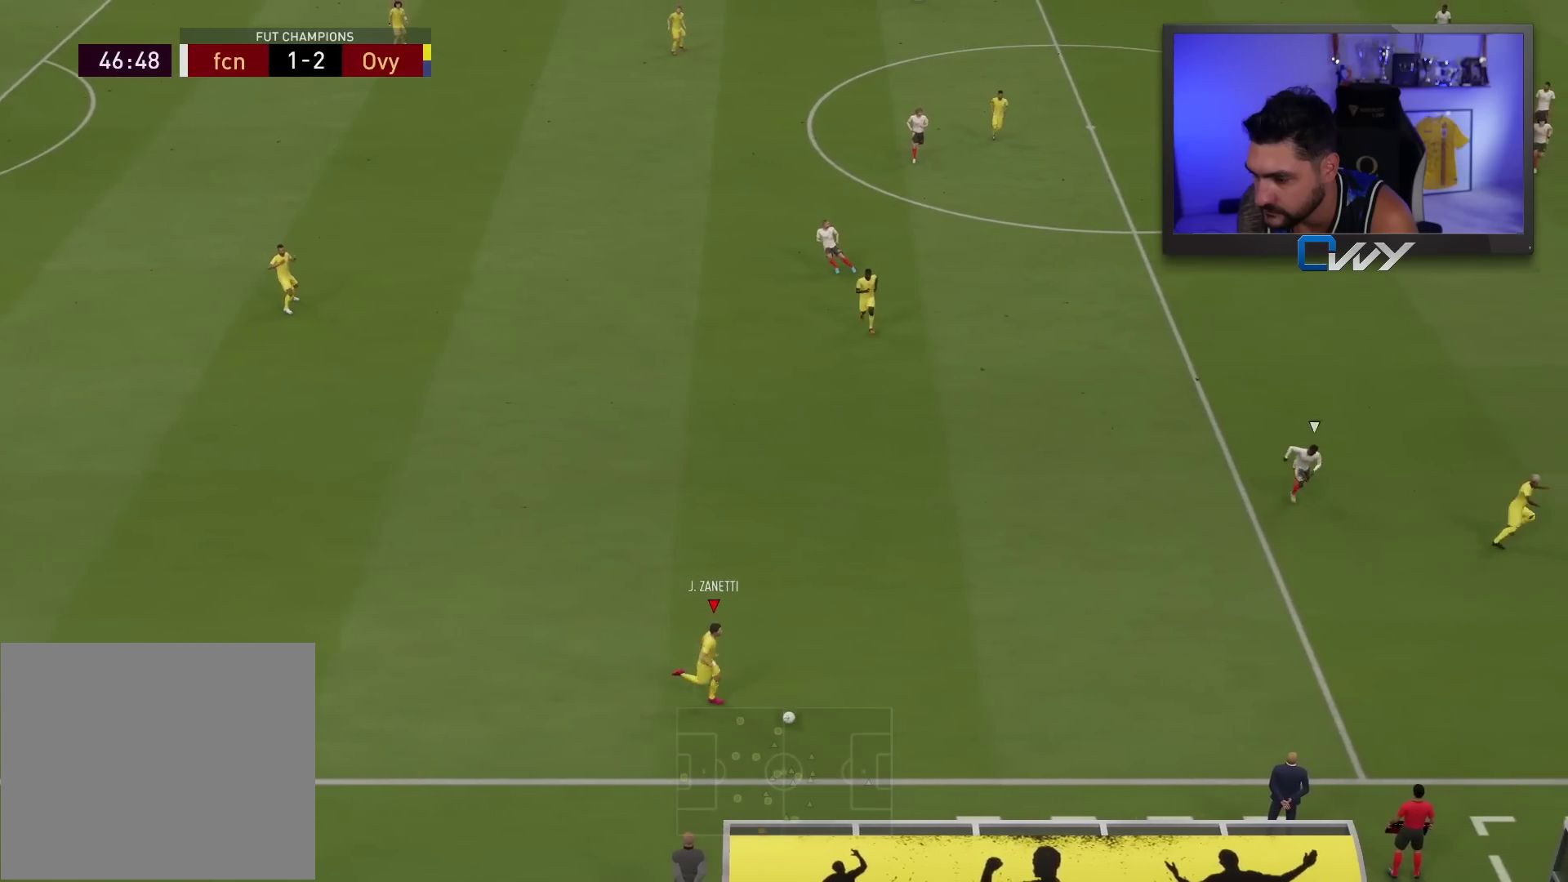
{"buttons": ["R2"], "left_stick": "right", "right_stick": "center", "events": [[467, "R2", "down"]]}
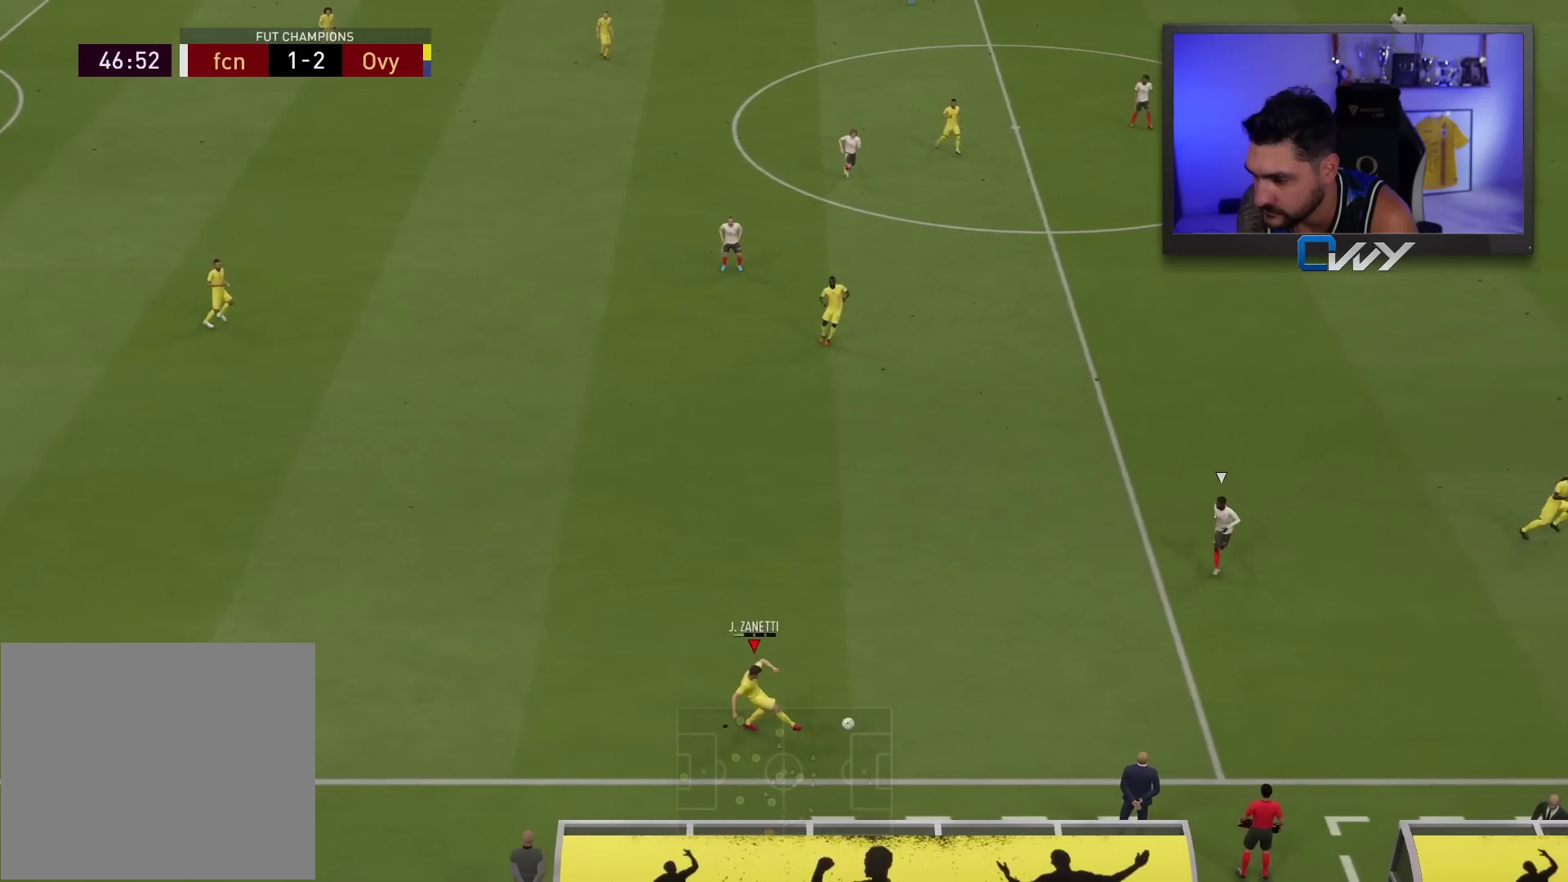
{"buttons": ["R2"], "left_stick": "right", "right_stick": "center", "events": []}
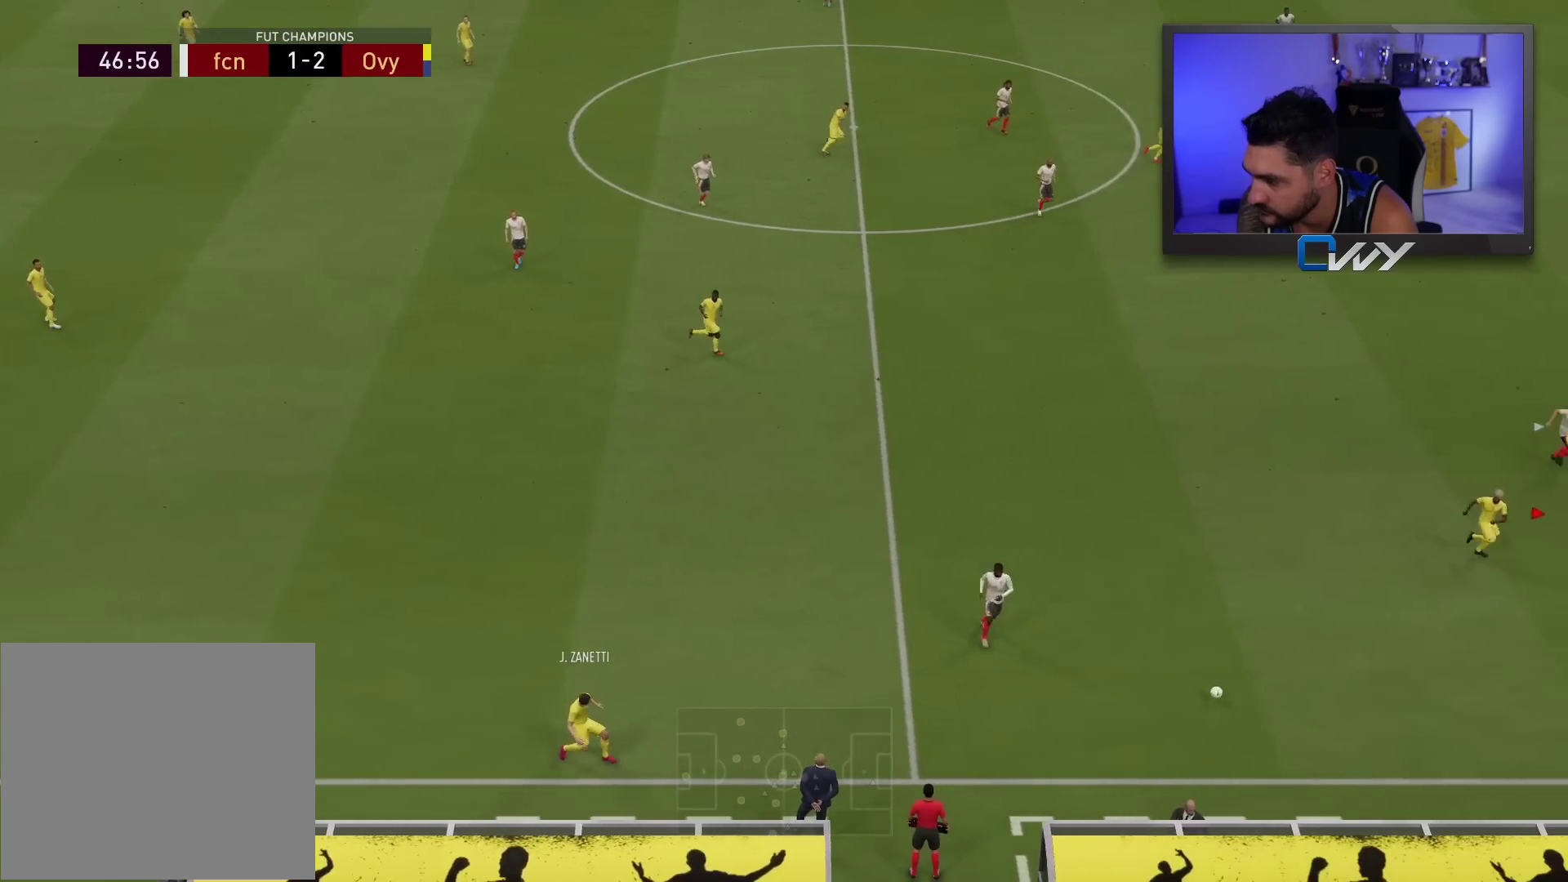
{"buttons": ["R2"], "left_stick": "right", "right_stick": "center", "events": []}
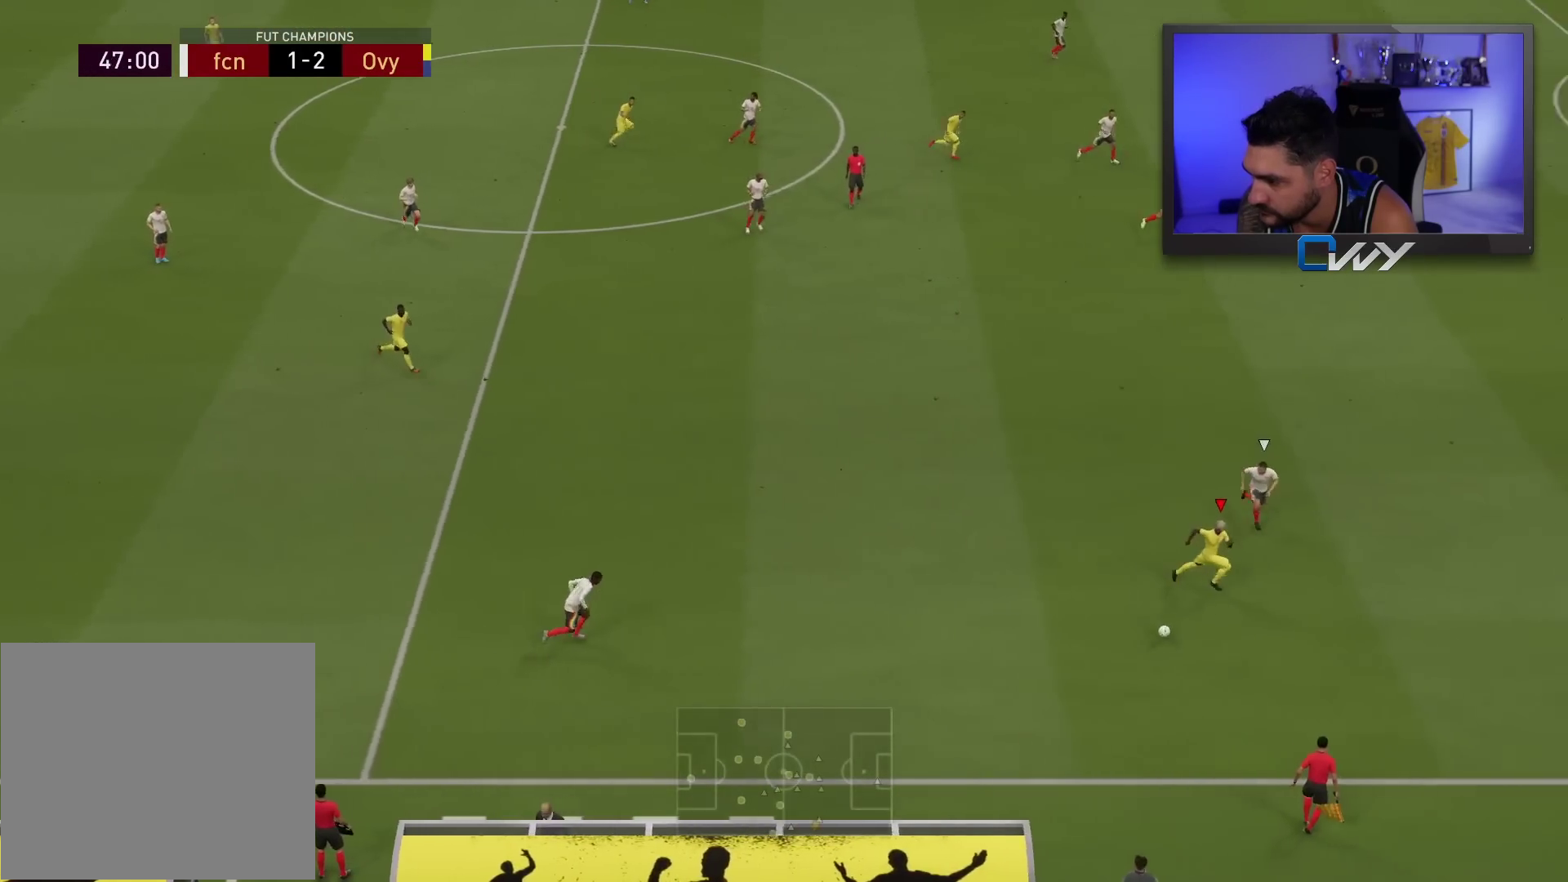
{"buttons": ["L3"], "left_stick": "down-left", "right_stick": "center", "events": [[50, "left_stick", "down-right"], [67, "R2", "up"], [417, "left_stick", "down-left"], [450, "L3", "down"]]}
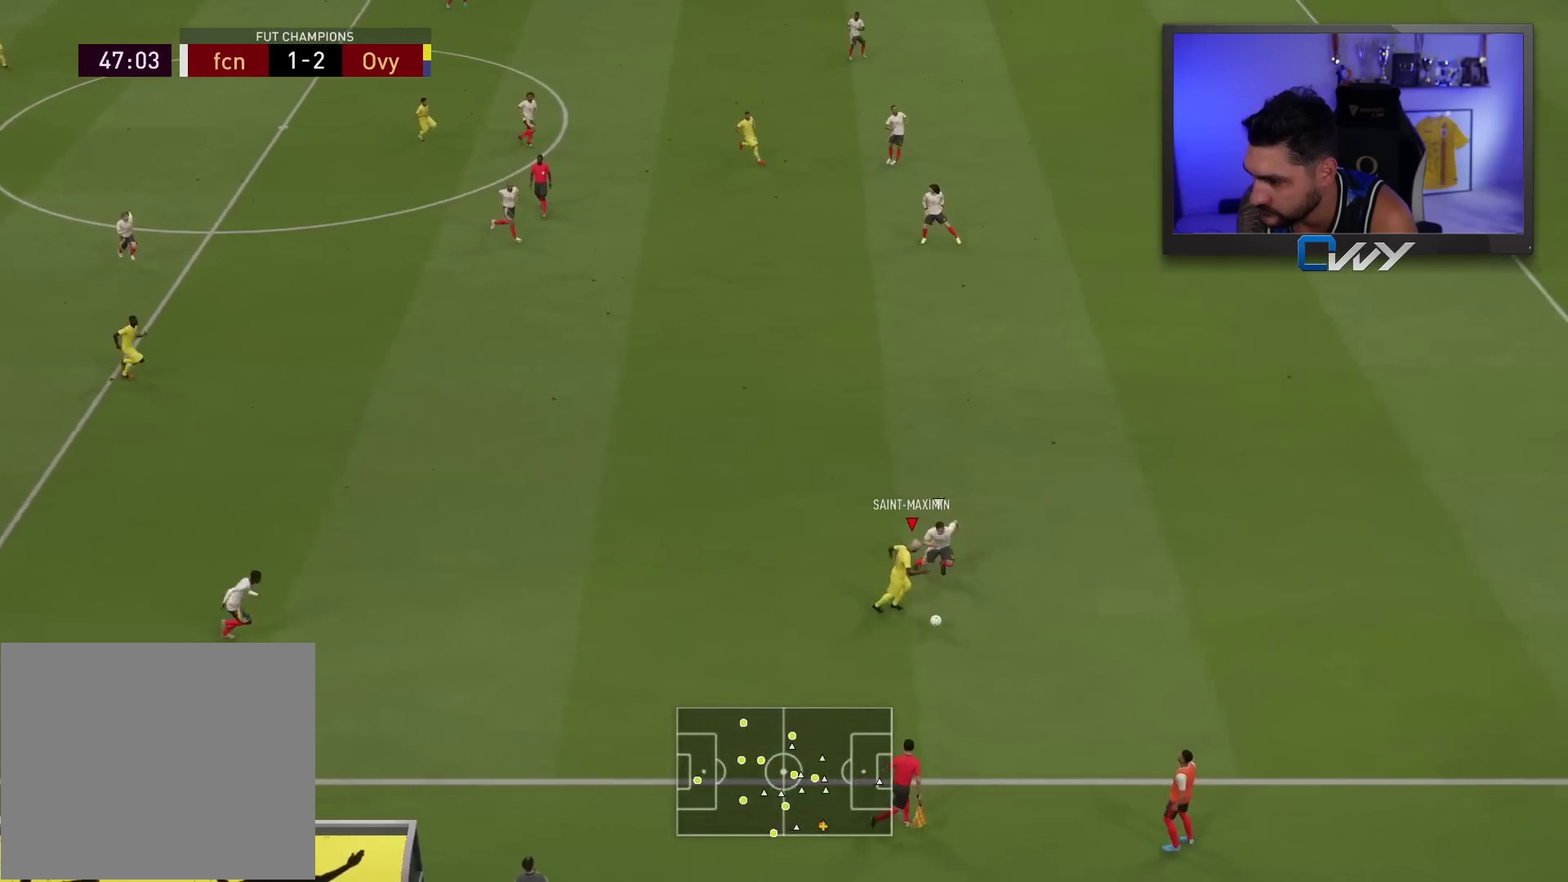
{"buttons": ["L3"], "left_stick": "down-left", "right_stick": "center", "events": []}
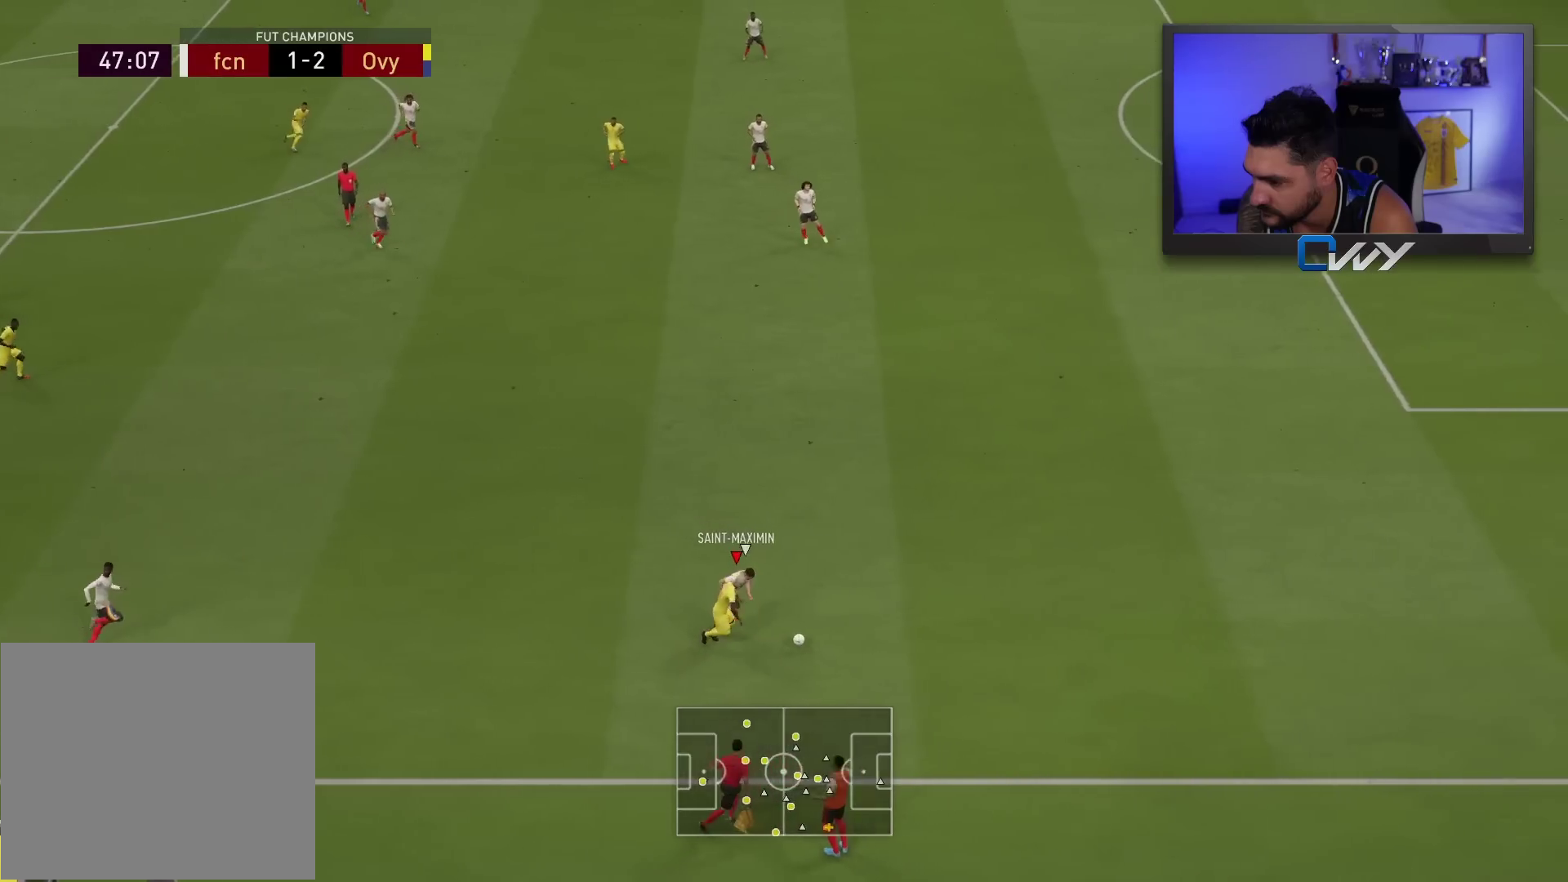
{"buttons": ["R2", "L3"], "left_stick": "up-right", "right_stick": "center", "events": [[283, "left_stick", "down-right"], [367, "left_stick", "up-right"], [417, "R2", "down"]]}
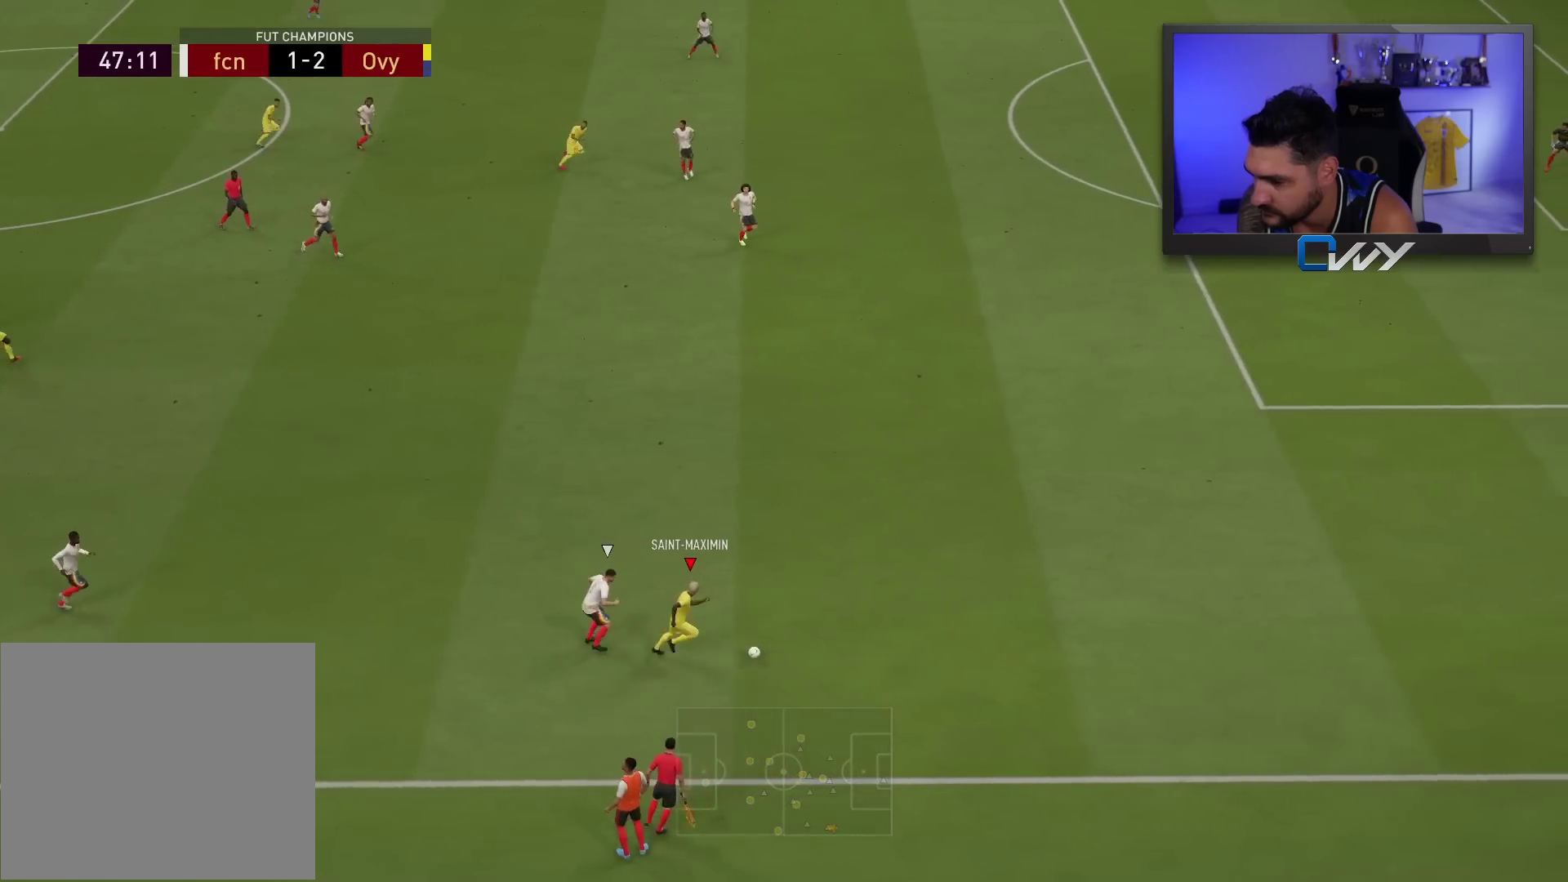
{"buttons": ["R2", "L3"], "left_stick": "up-right", "right_stick": "center", "events": [[17, "left_stick", "right"], [133, "left_stick", "up-right"]]}
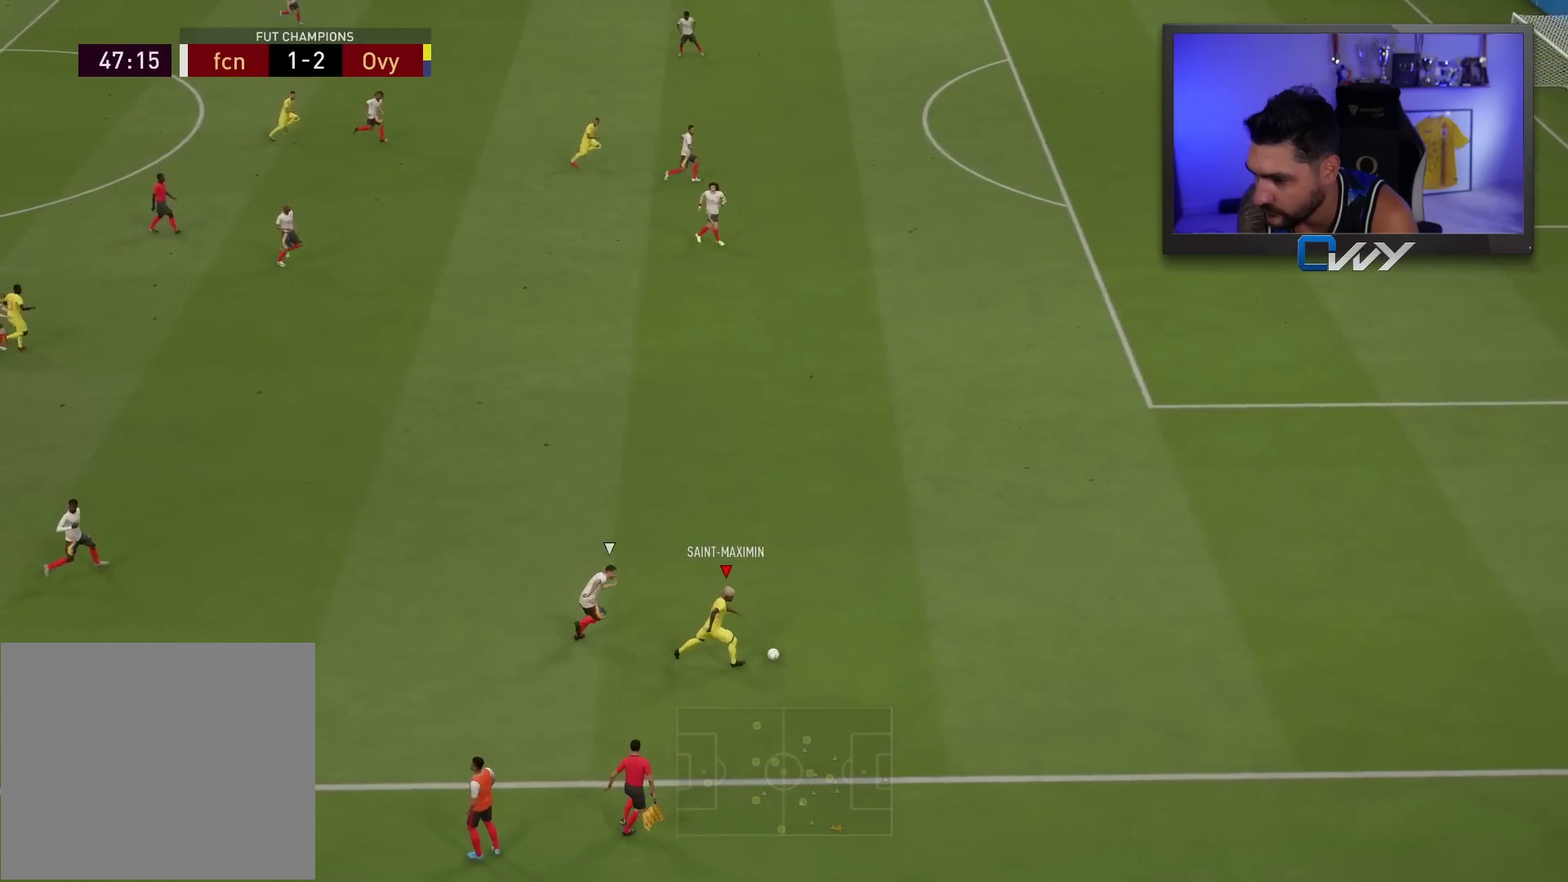
{"buttons": ["R2", "L3"], "left_stick": "up-right", "right_stick": "center", "events": [[367, "right_stick", "up-right"], [483, "right_stick", "center"]]}
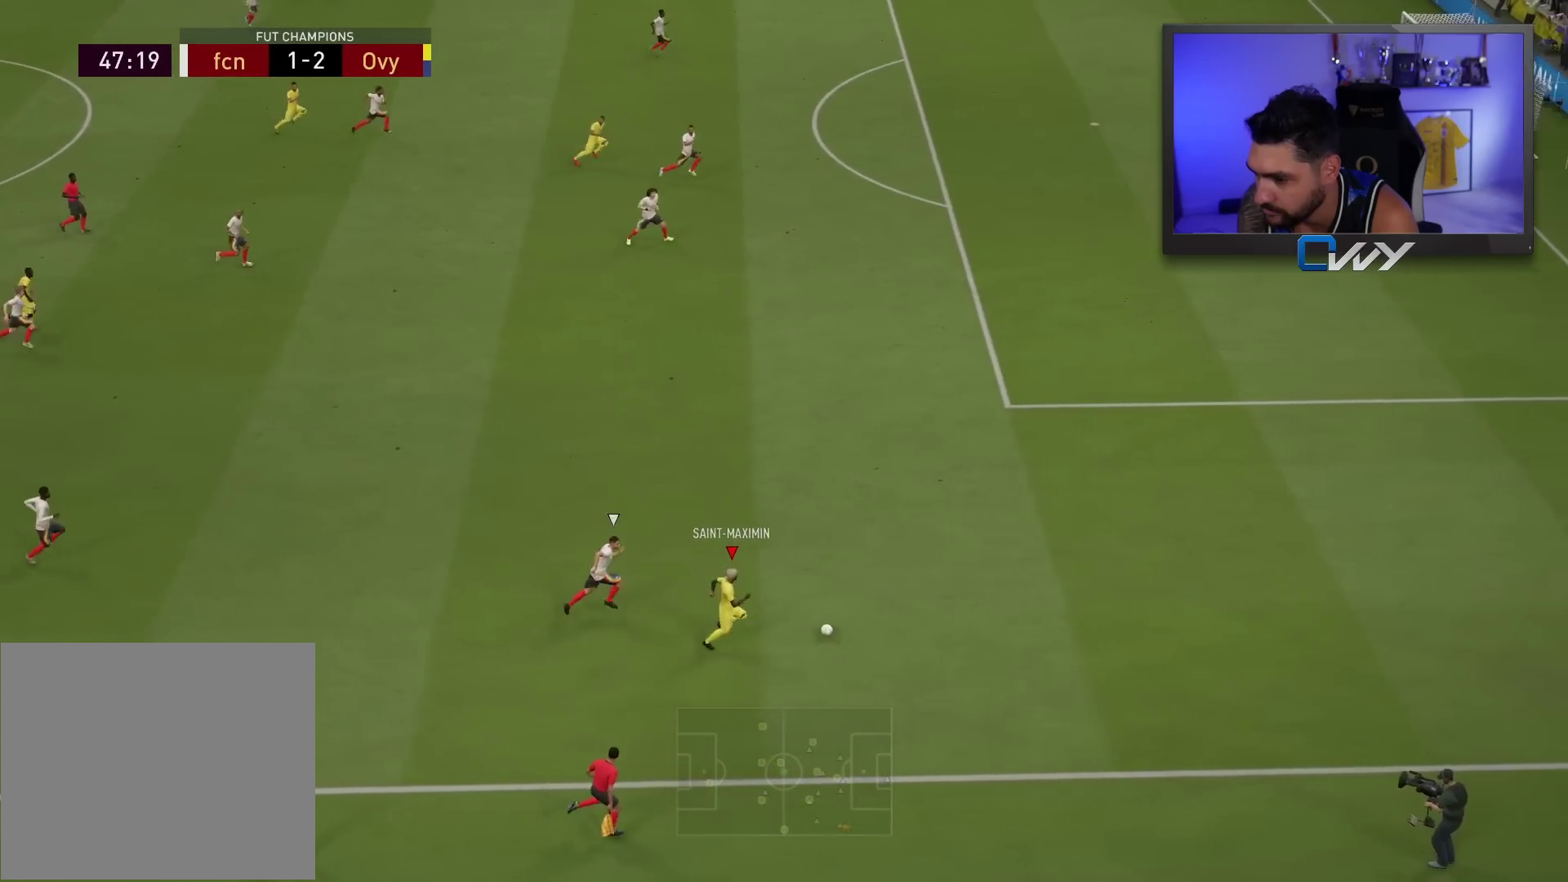
{"buttons": ["R2", "L3"], "left_stick": "up-right", "right_stick": "center", "events": []}
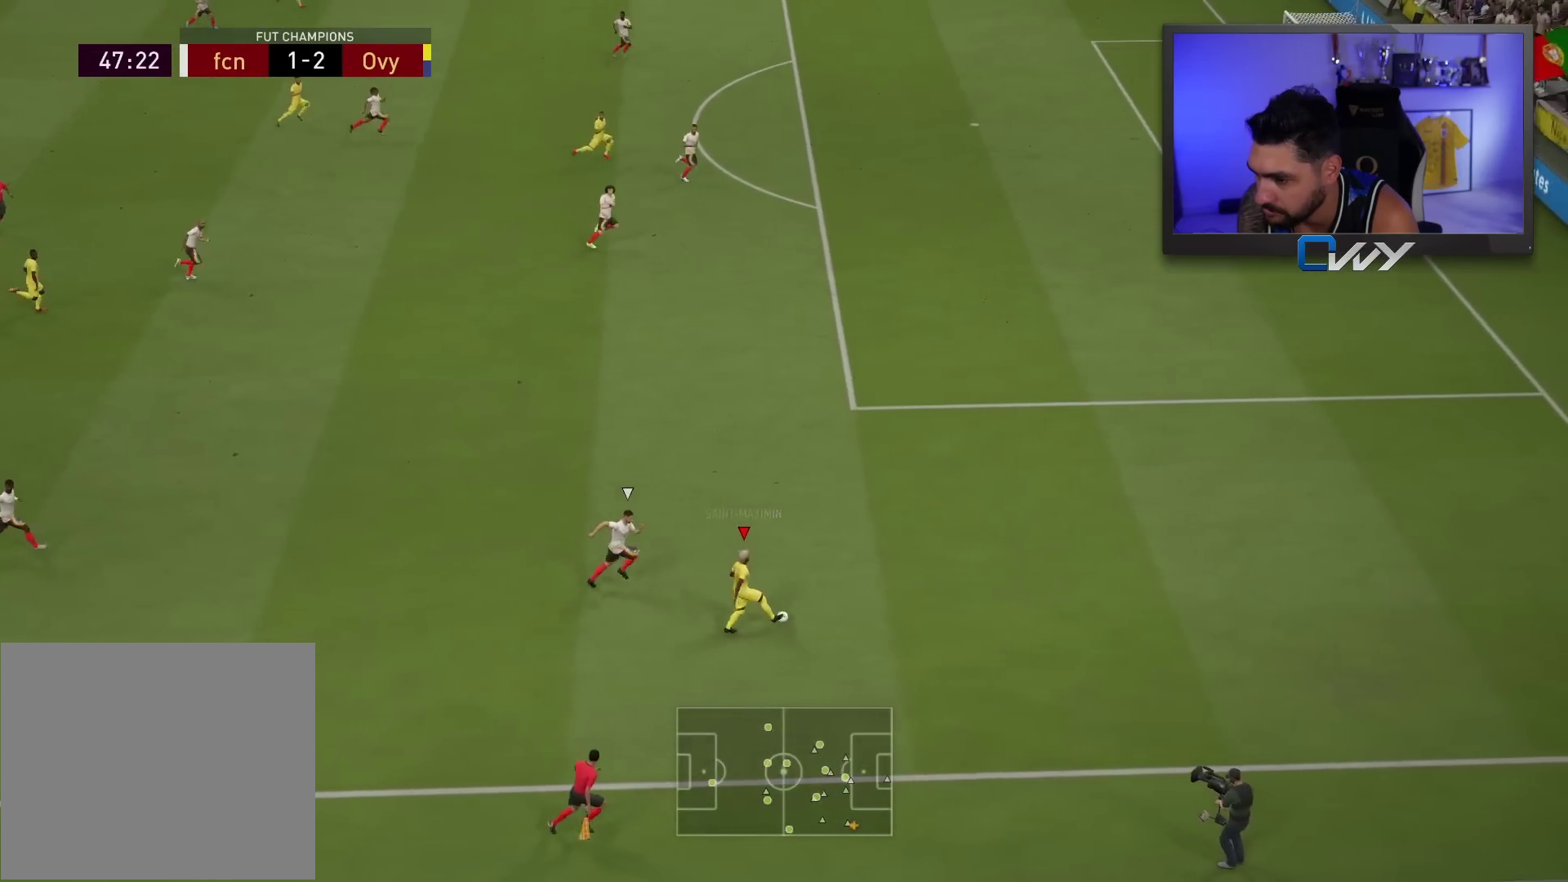
{"buttons": ["L3"], "left_stick": "up-right", "right_stick": "center", "events": [[500, "R2", "up"]]}
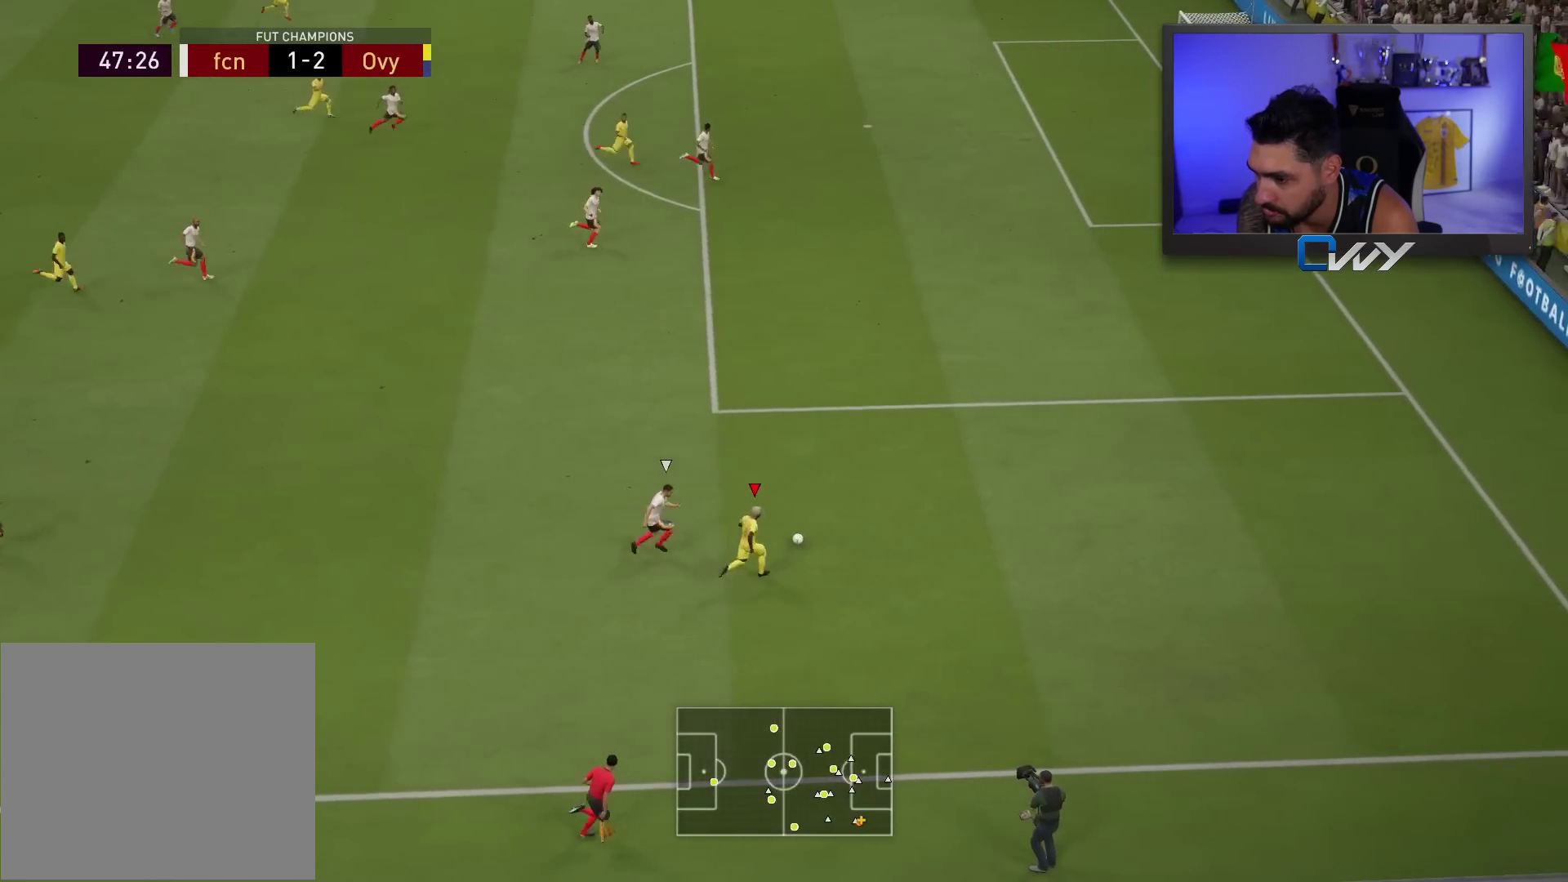
{"buttons": ["L3"], "left_stick": "down-right", "right_stick": "center", "events": [[117, "left_stick", "down-right"]]}
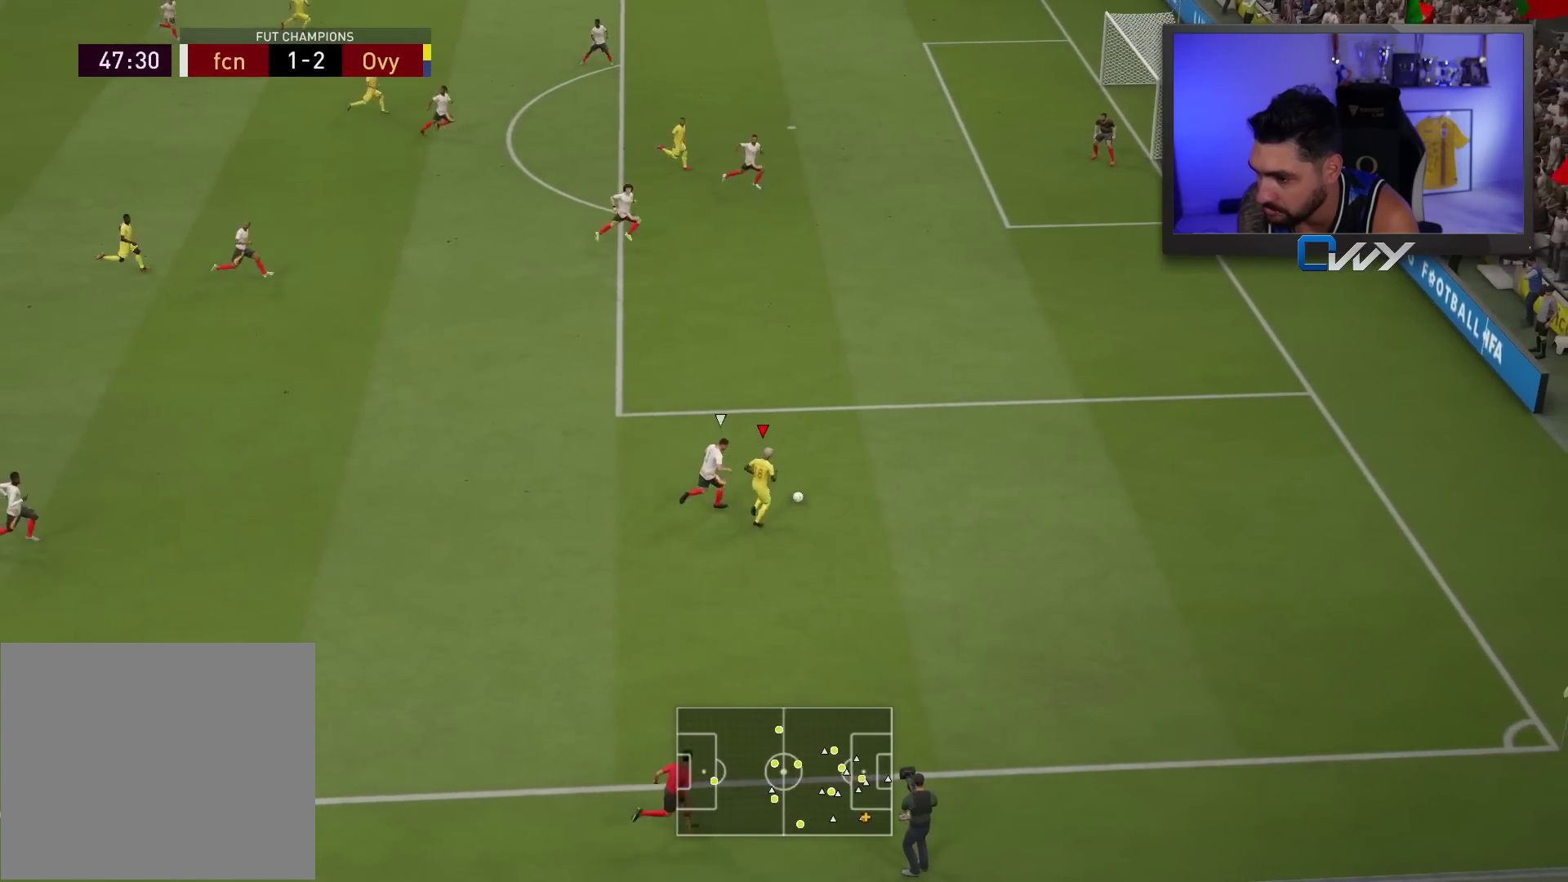
{"buttons": ["L3"], "left_stick": "left", "right_stick": "center", "events": [[67, "left_stick", "down-left"], [483, "left_stick", "left"]]}
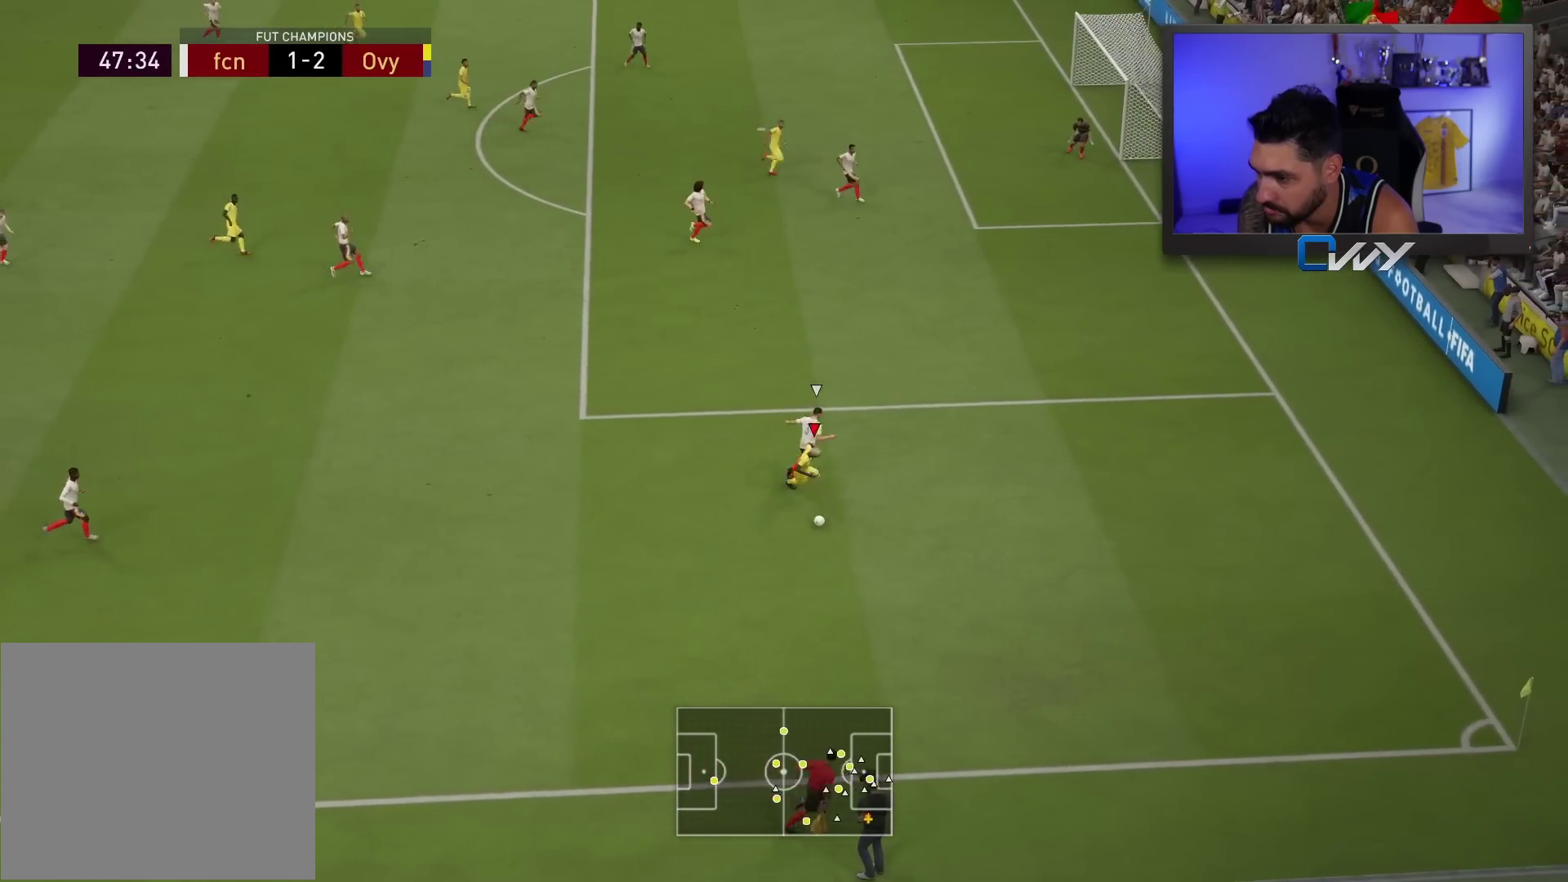
{"buttons": ["L3"], "left_stick": "left", "right_stick": "center", "events": []}
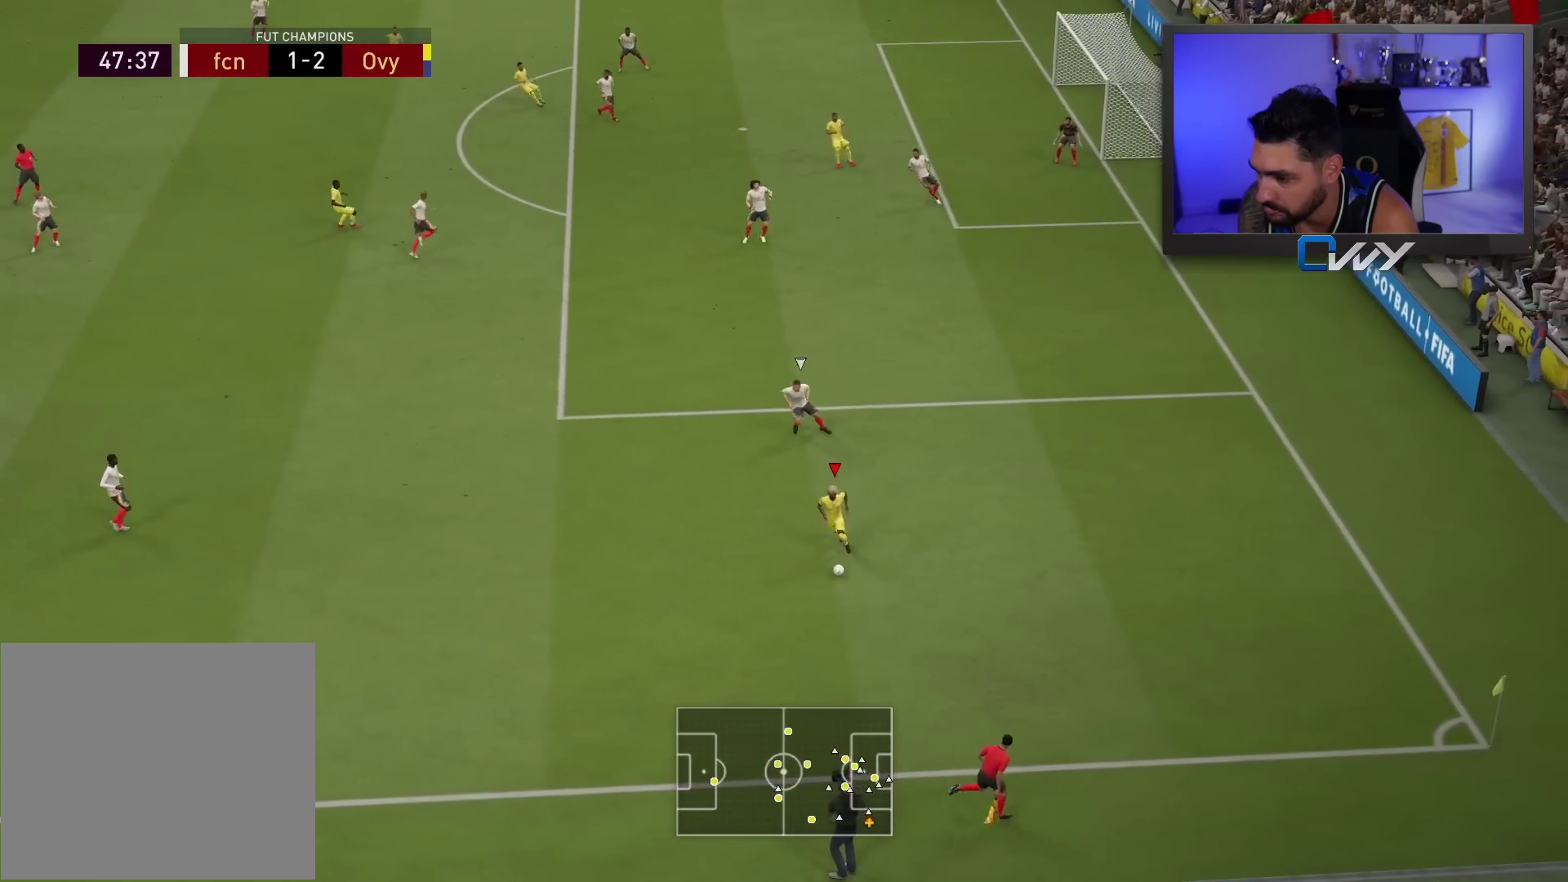
{"buttons": ["L3"], "left_stick": "left", "right_stick": "center", "events": []}
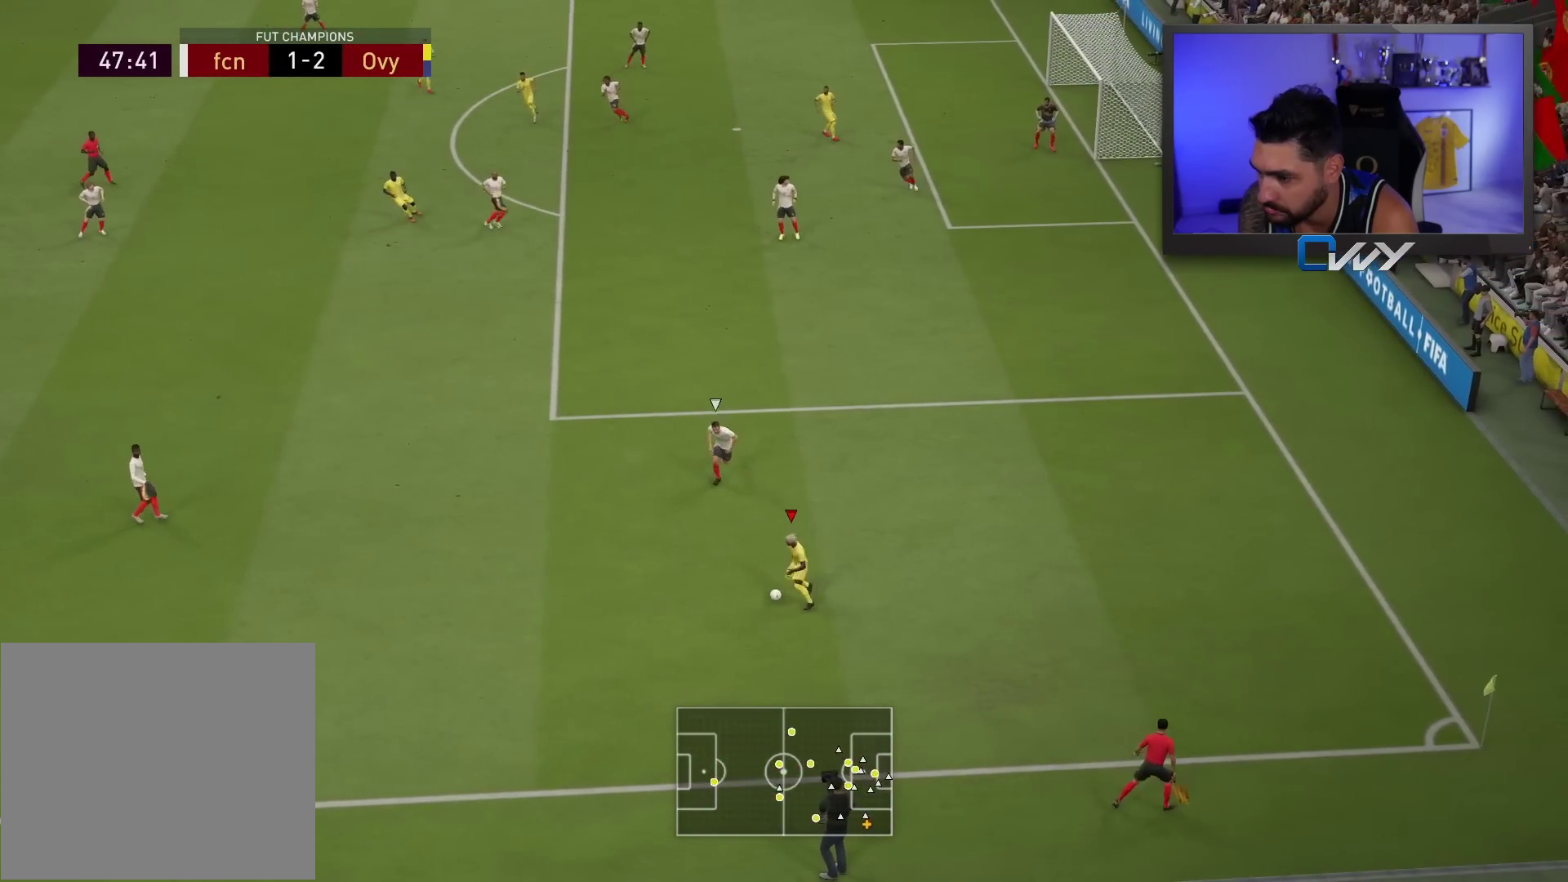
{"buttons": ["L3"], "left_stick": "up-left", "right_stick": "center", "events": [[83, "right_stick", "down"], [167, "right_stick", "left"], [233, "right_stick", "up"], [283, "right_stick", "center"], [350, "left_stick", "up-left"]]}
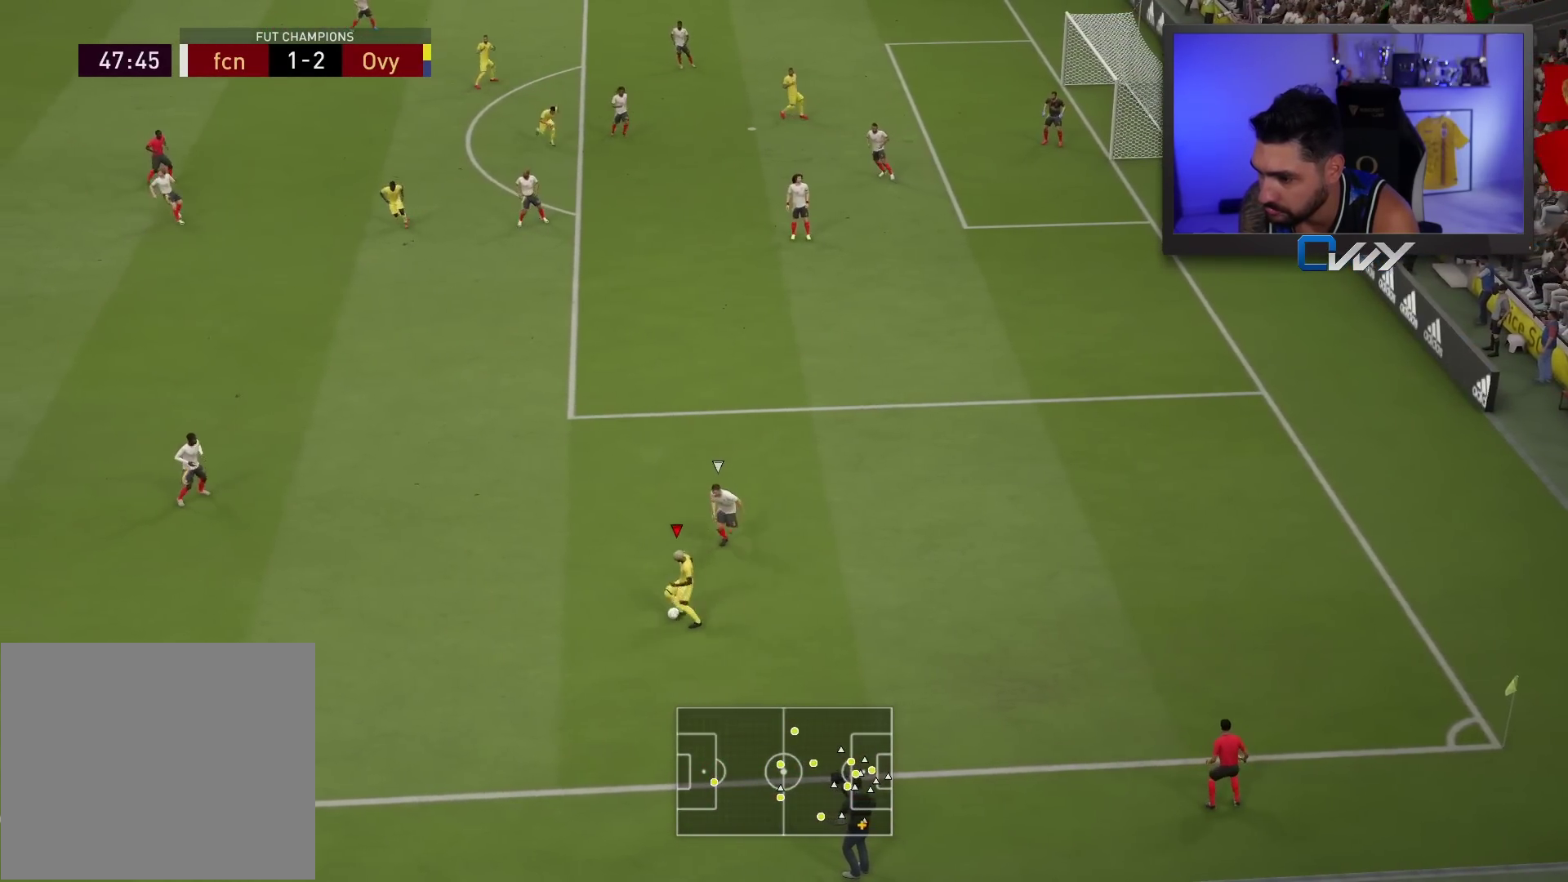
{"buttons": ["CROSS", "L3"], "left_stick": "up-left", "right_stick": "center", "events": [[400, "CROSS", "down"]]}
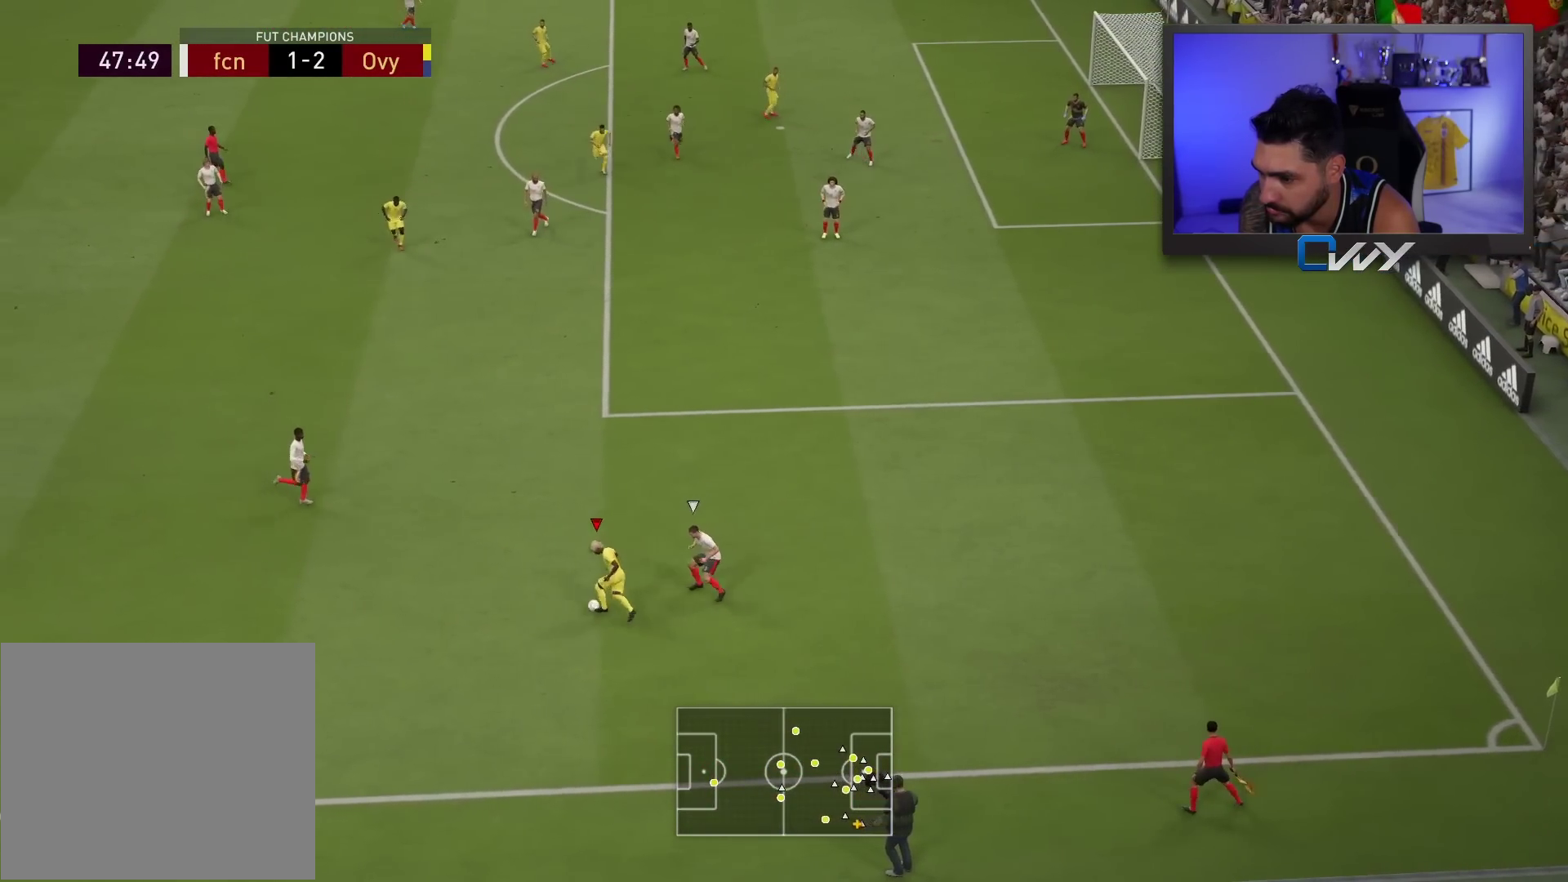
{"buttons": [], "left_stick": "center", "right_stick": "center", "events": [[50, "CROSS", "up"], [300, "L3", "up"], [417, "left_stick", "center"]]}
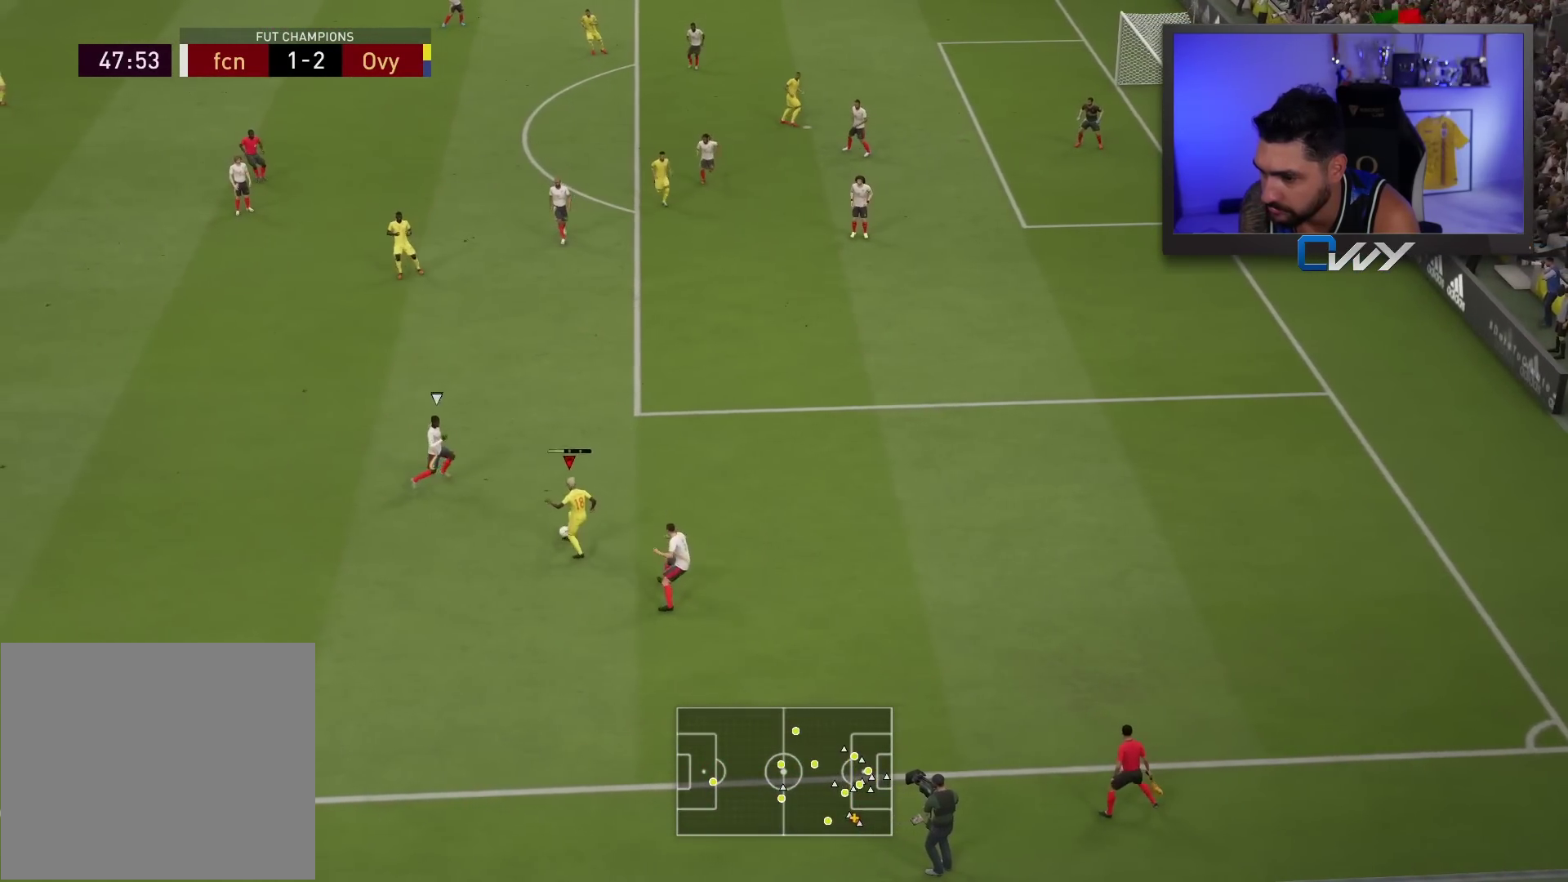
{"buttons": [], "left_stick": "up", "right_stick": "center", "events": [[117, "left_stick", "up"]]}
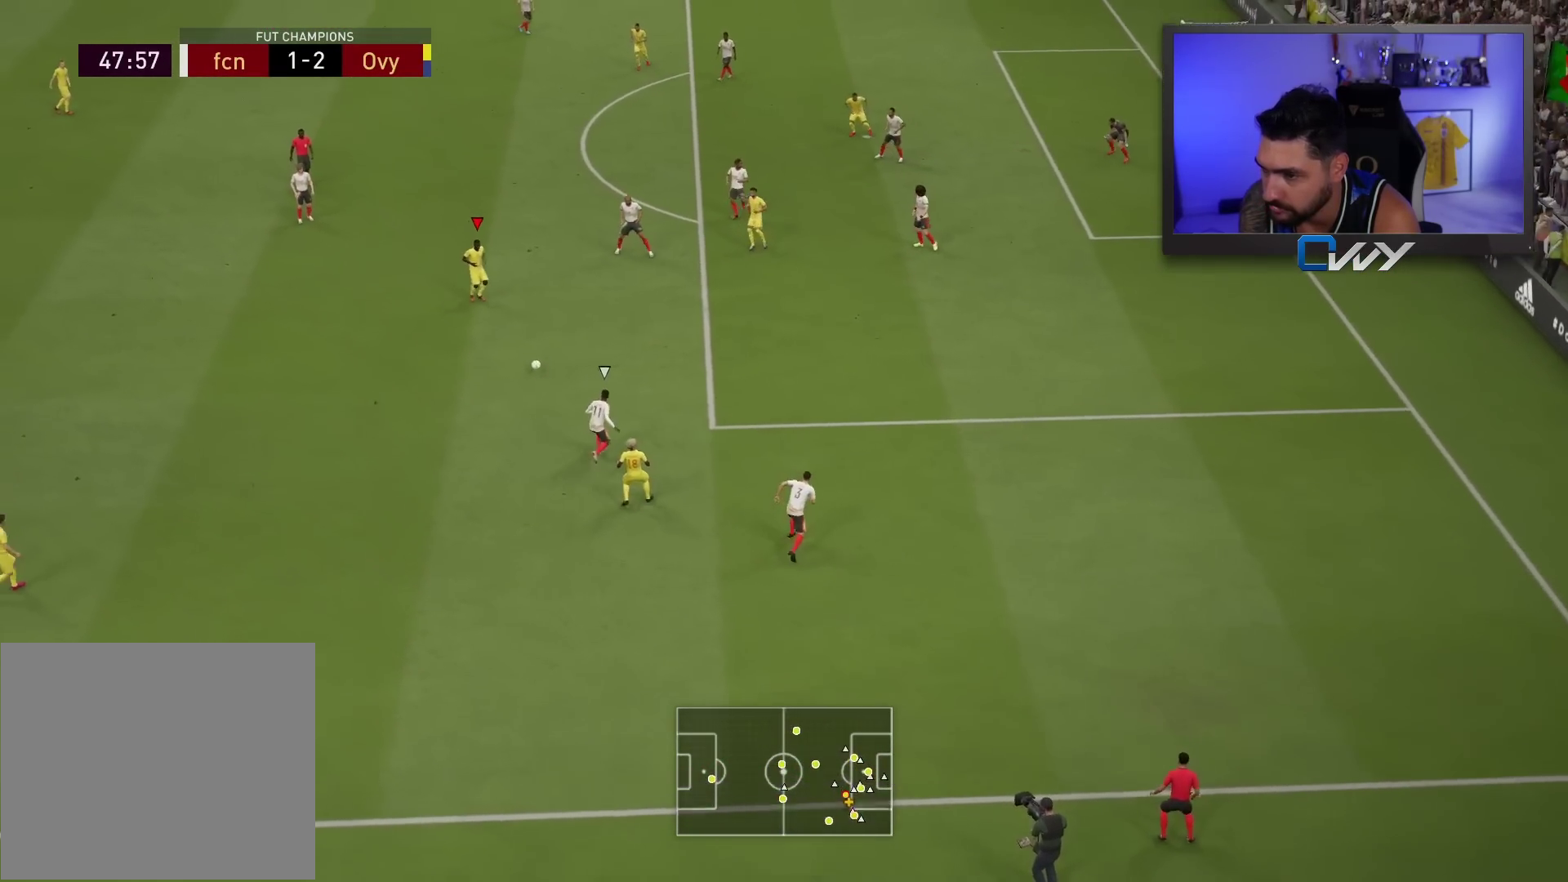
{"buttons": [], "left_stick": "up", "right_stick": "center", "events": []}
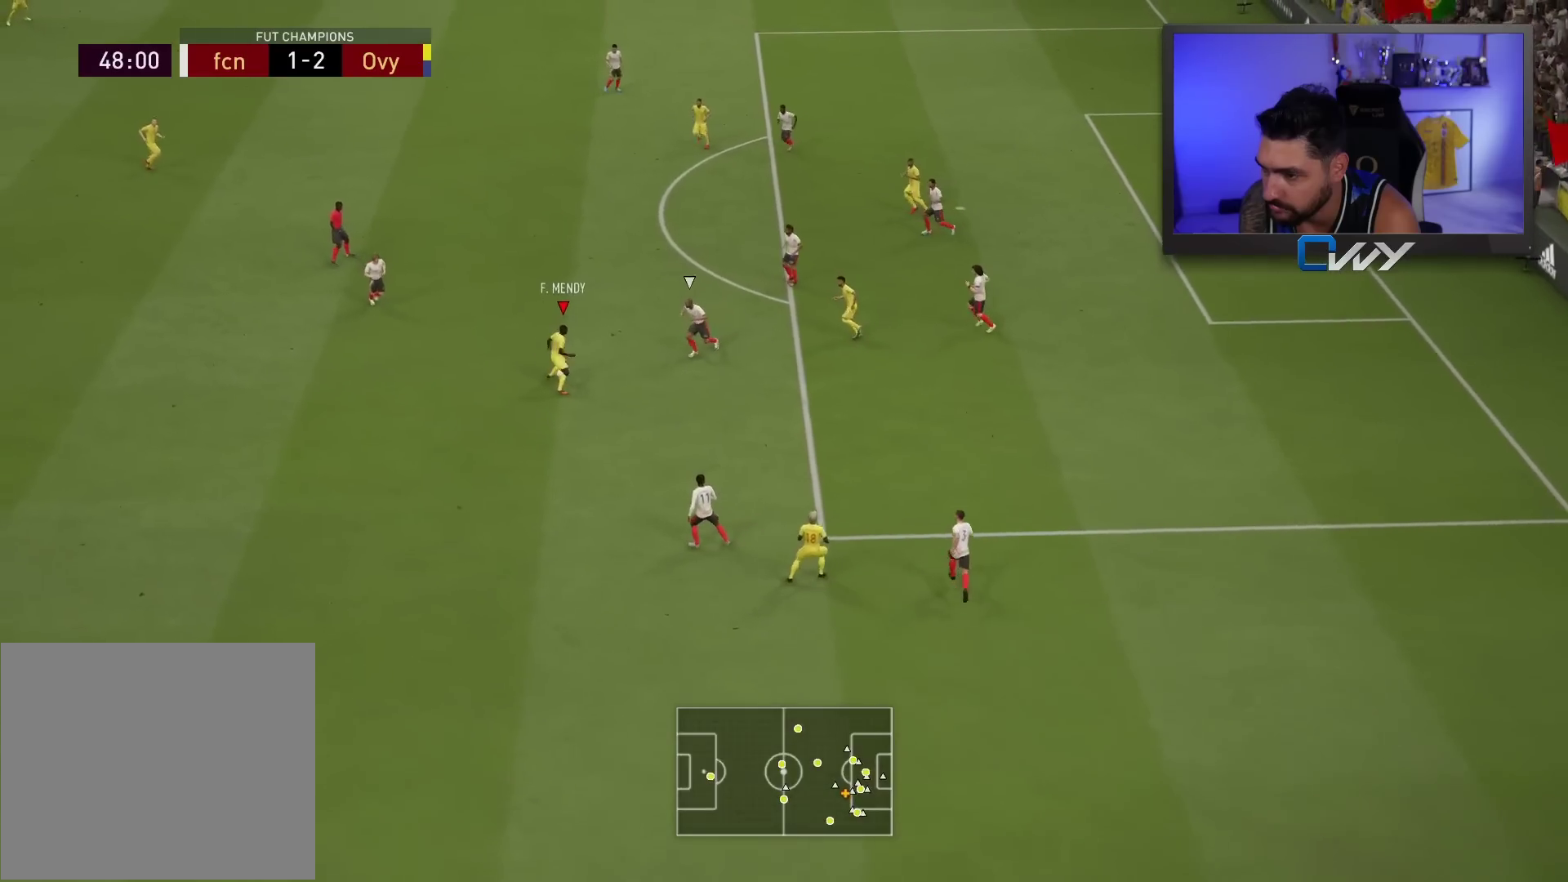
{"buttons": [], "left_stick": "up", "right_stick": "center", "events": [[50, "CROSS", "down"], [167, "CROSS", "up"]]}
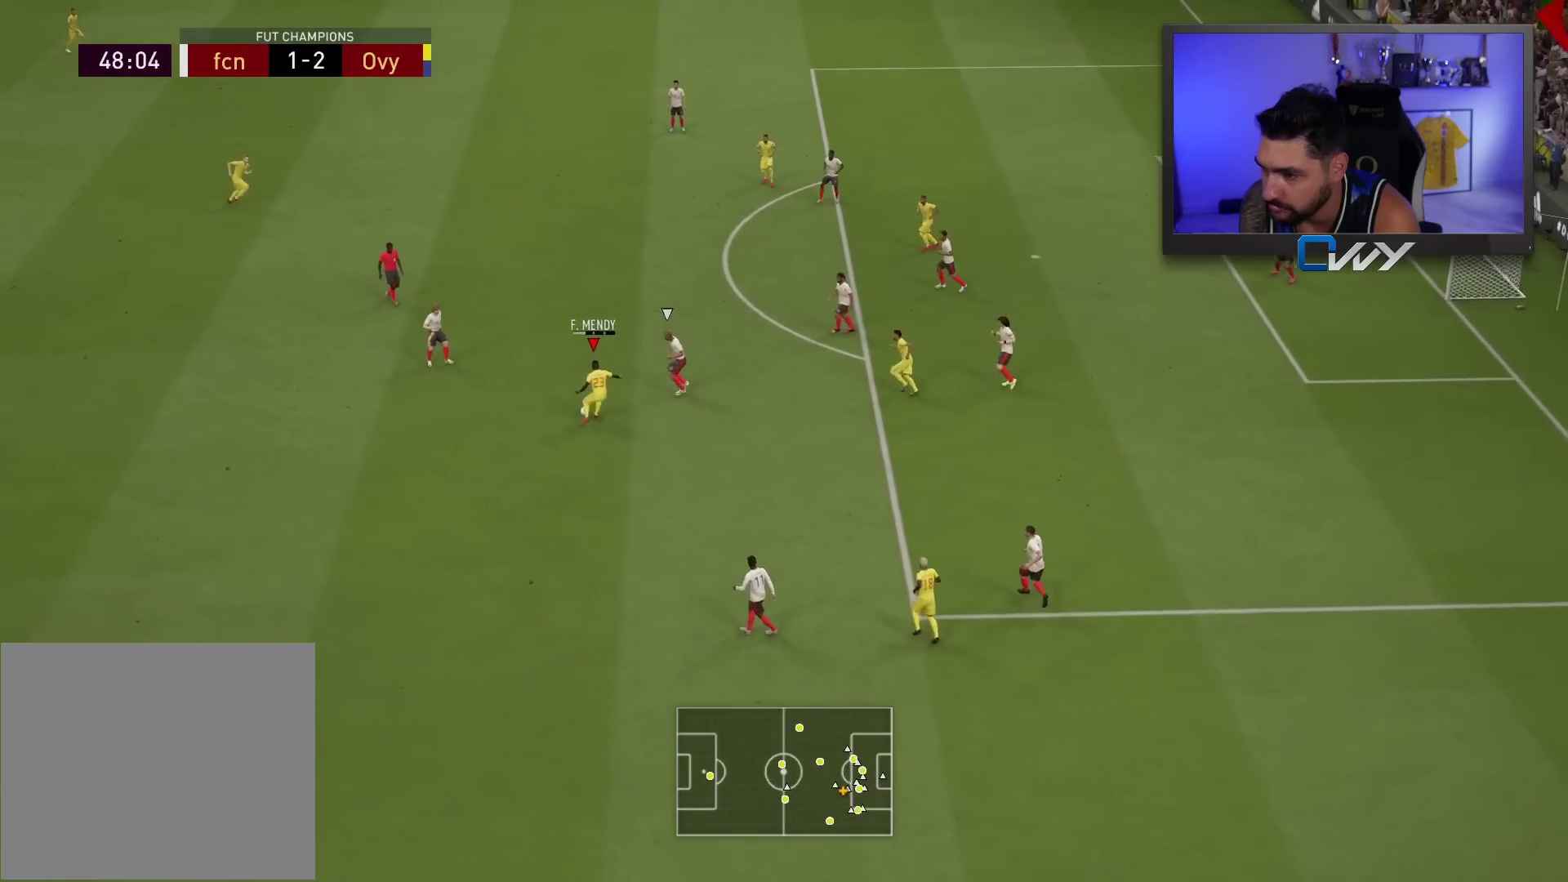
{"buttons": [], "left_stick": "down", "right_stick": "center", "events": [[150, "left_stick", "center"], [200, "left_stick", "down"]]}
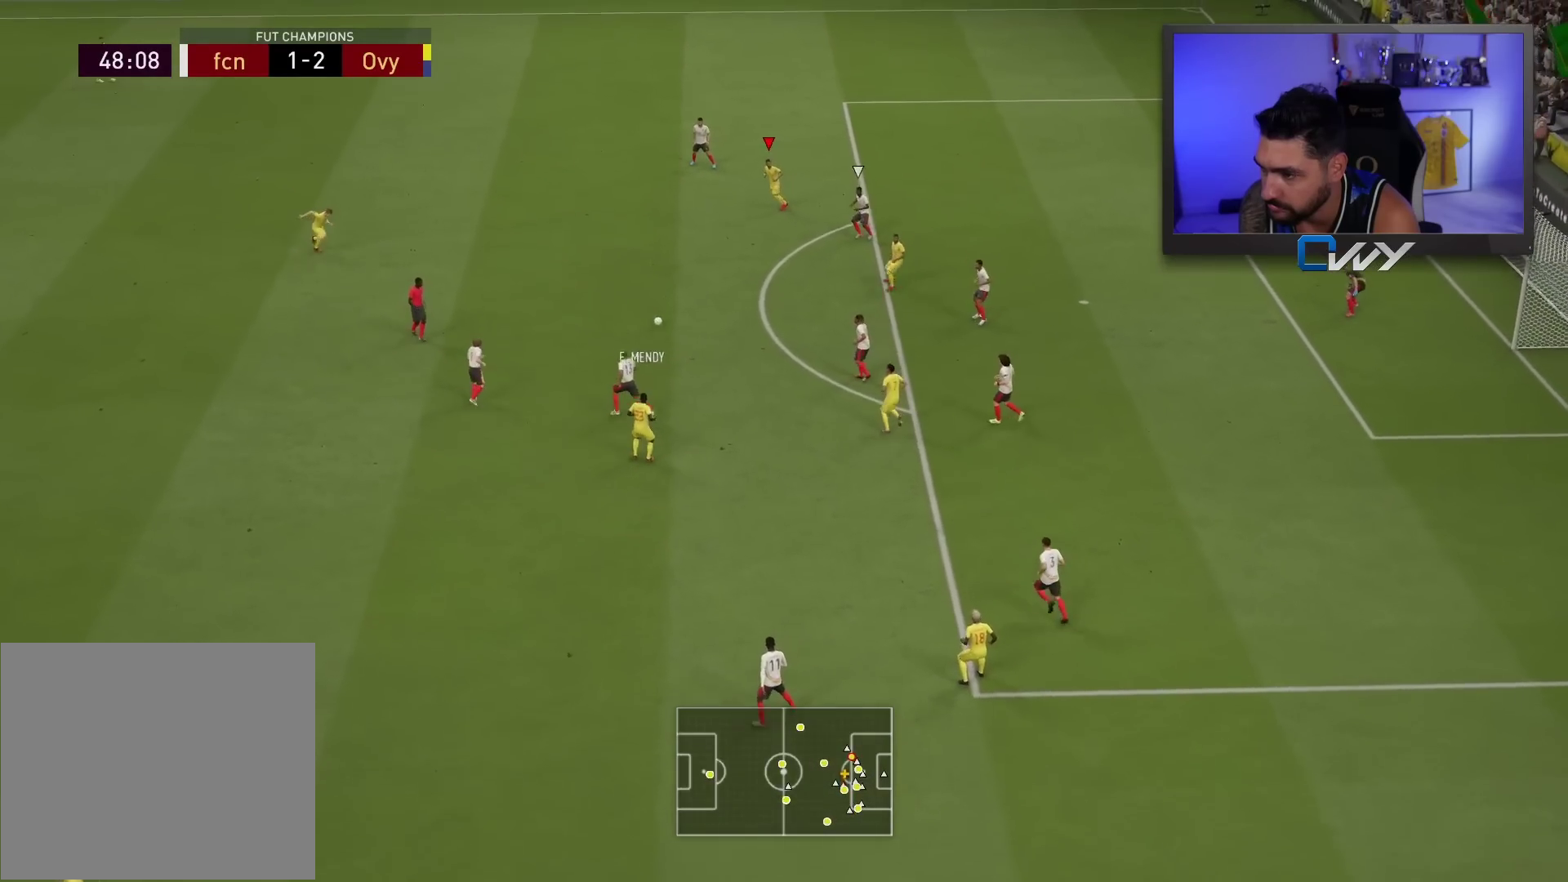
{"buttons": [], "left_stick": "up-right", "right_stick": "center", "events": [[133, "left_stick", "up"], [233, "left_stick", "up-right"]]}
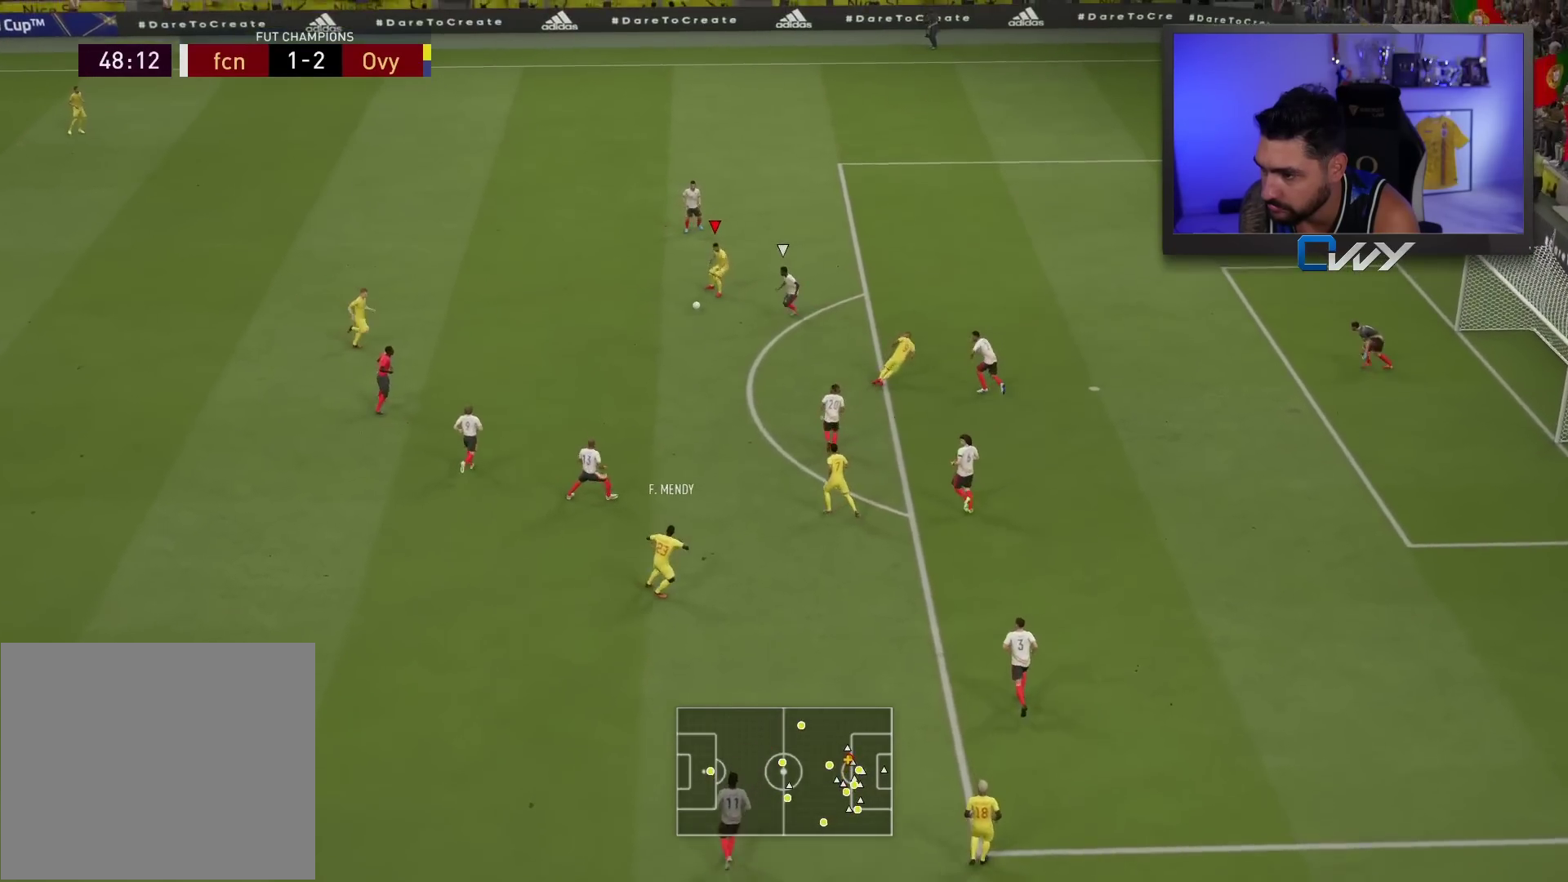
{"buttons": [], "left_stick": "right", "right_stick": "center", "events": [[383, "CROSS", "down"], [400, "left_stick", "right"], [483, "CROSS", "up"]]}
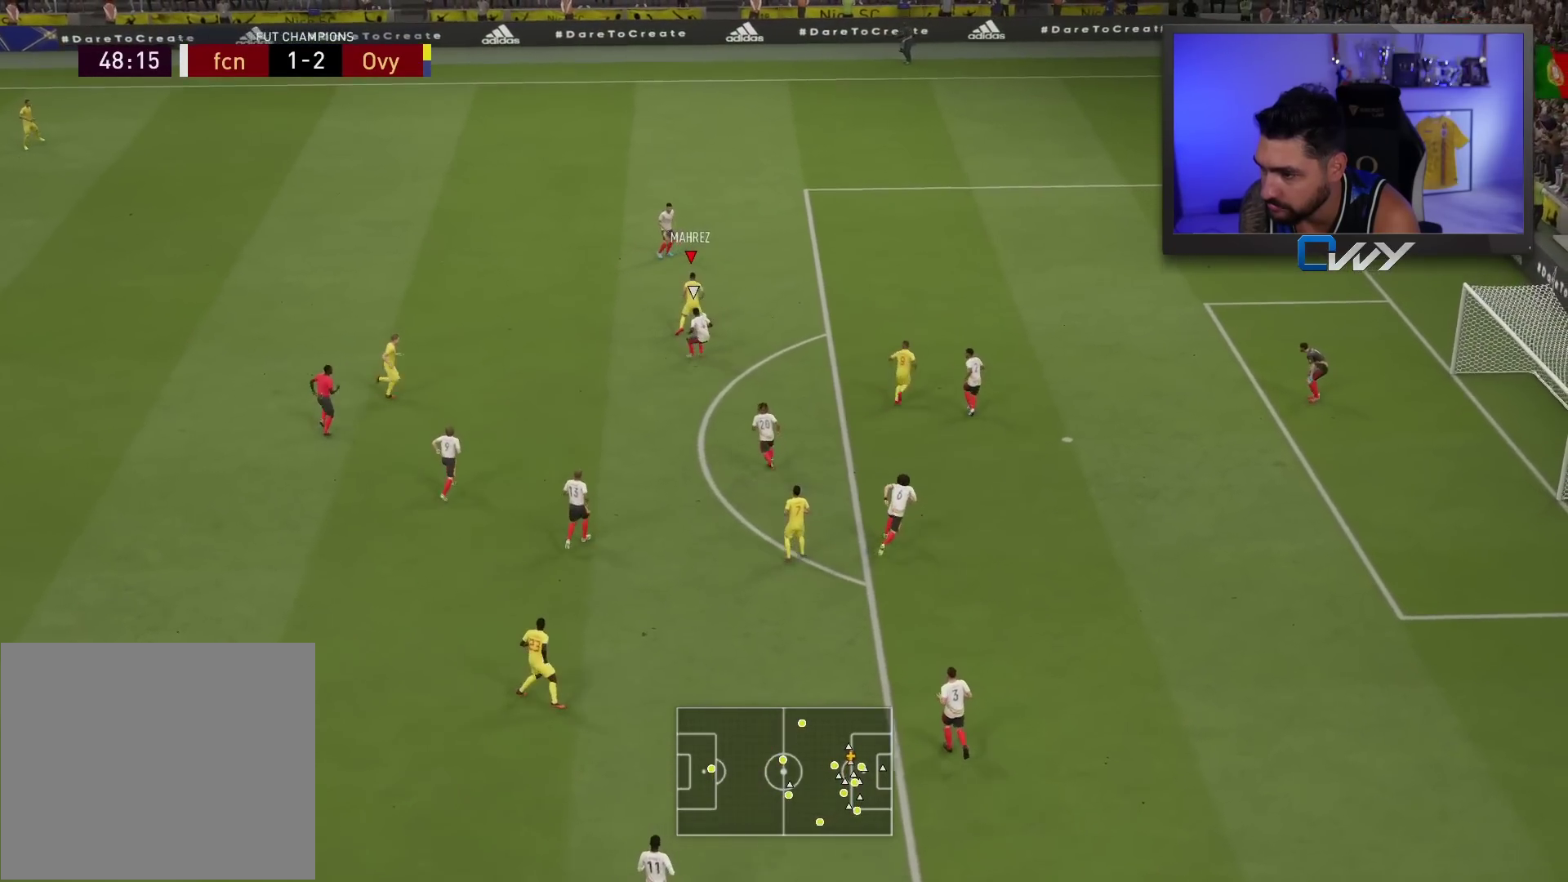
{"buttons": [], "left_stick": "up-right", "right_stick": "center", "events": [[183, "left_stick", "up-right"]]}
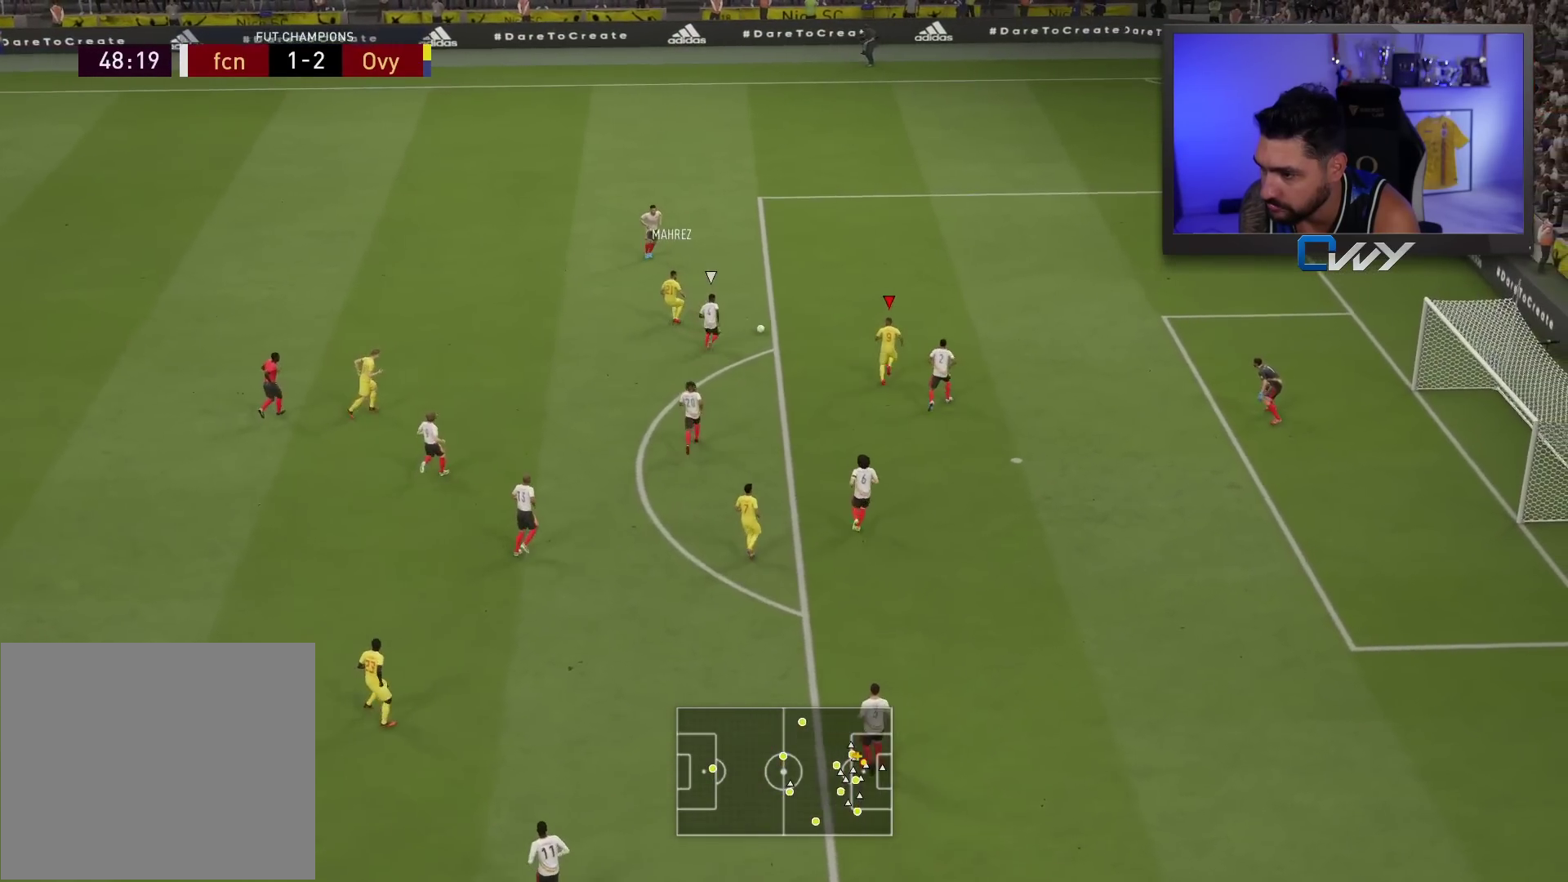
{"buttons": ["L3"], "left_stick": "down-left", "right_stick": "center", "events": [[317, "left_stick", "down-left"], [400, "L3", "down"]]}
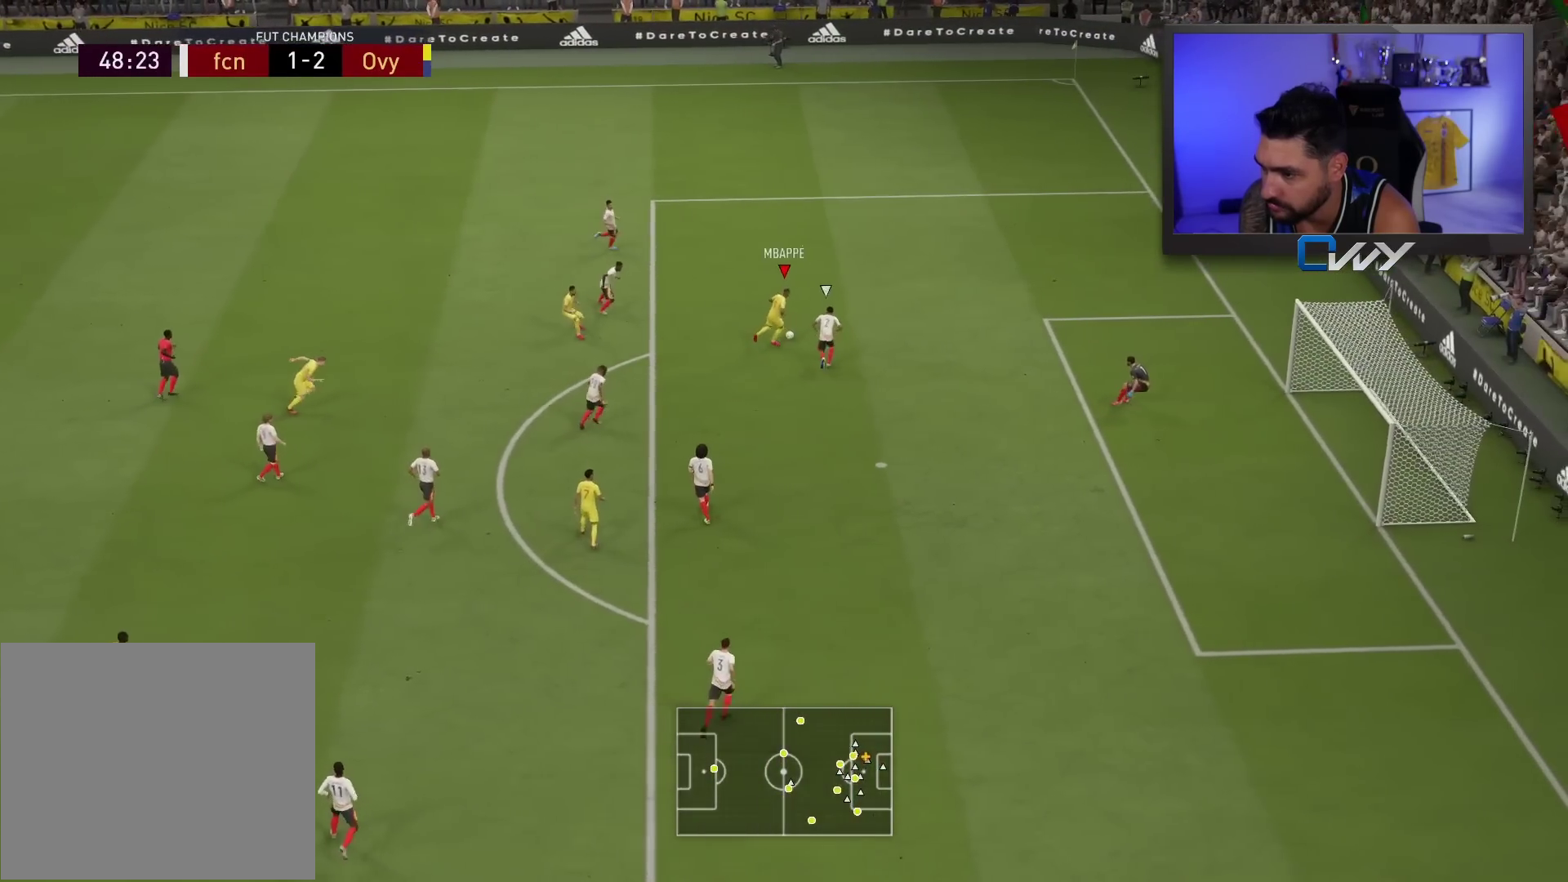
{"buttons": ["L3"], "left_stick": "down", "right_stick": "center", "events": [[217, "left_stick", "down"]]}